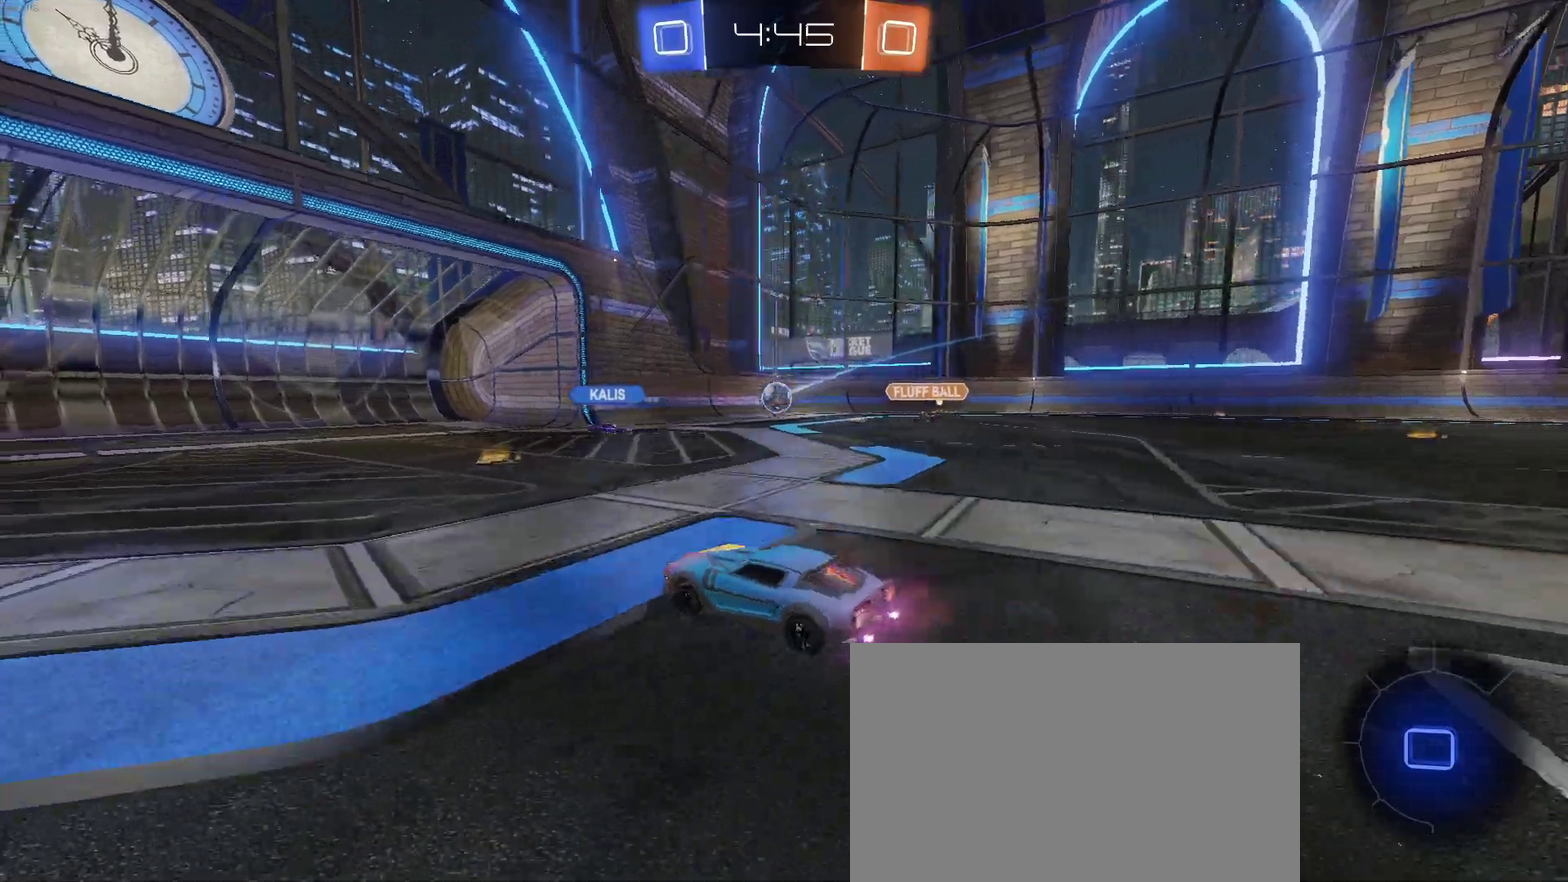
Gameplay with a controller (PlayStation layout); each line is a JSON object with the inputs held at the frame after it. "events" lists button and stick changes between this image and that frame as [ms after this image, input, new state], when the widget could be followed in between. Not read: L1 R1.
{"buttons": ["R2"], "left_stick": "down-right", "right_stick": "center", "events": [[83, "left_stick", "down-right"], [100, "L2", "down"], [100, "R2", "up"], [150, "left_stick", "right"], [300, "R2", "down"], [400, "left_stick", "down-right"], [433, "L2", "up"]]}
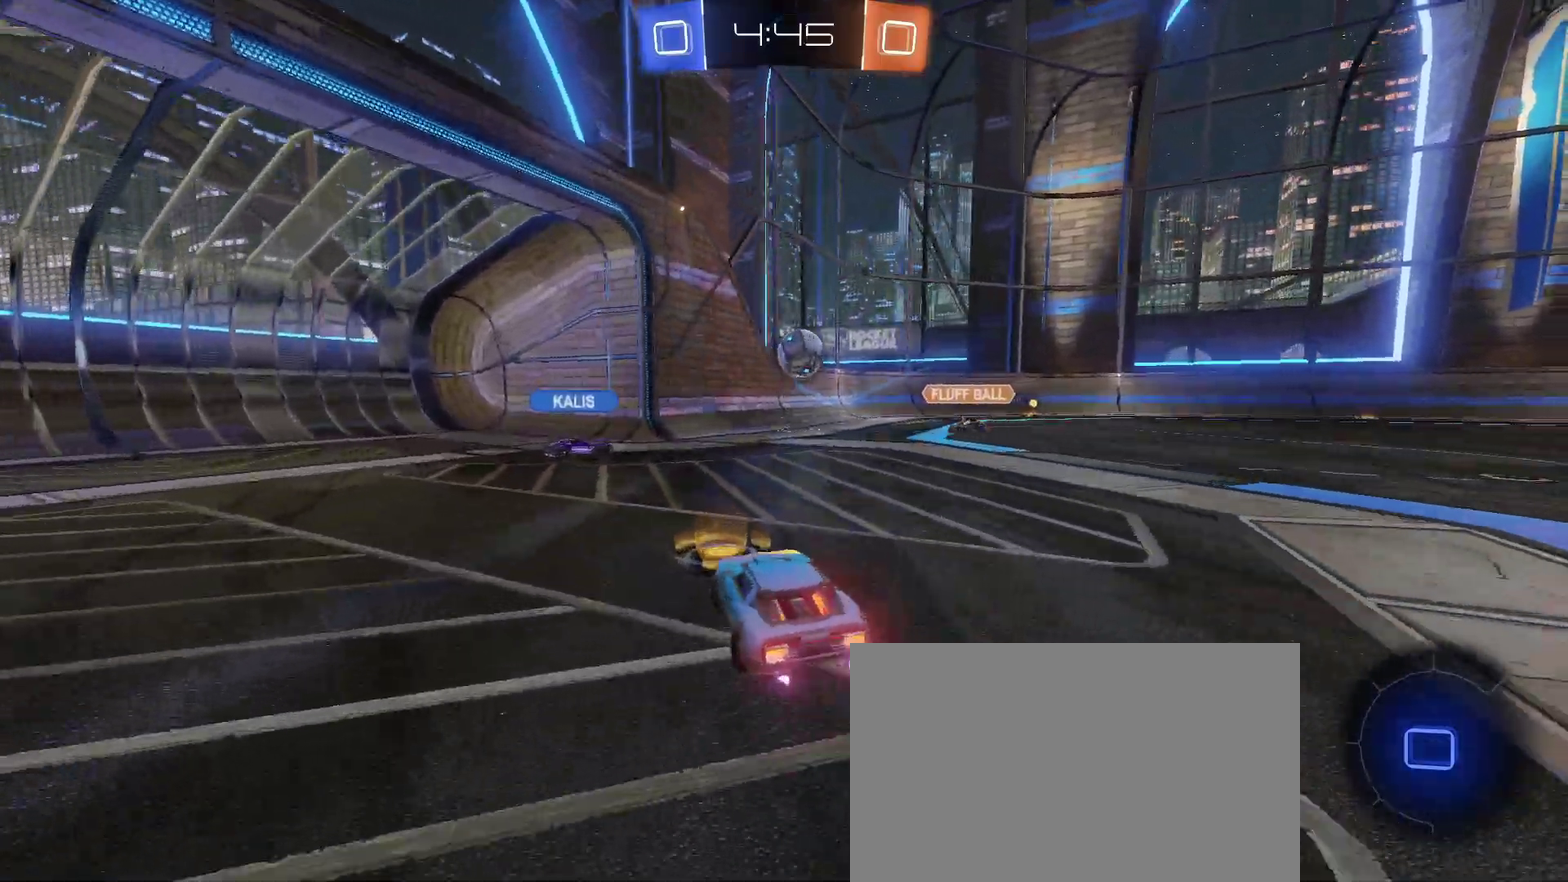
{"buttons": ["CROSS", "R2"], "left_stick": "up-left", "right_stick": "center", "events": [[33, "left_stick", "right"], [150, "CROSS", "down"], [167, "left_stick", "down"], [300, "left_stick", "center"], [450, "left_stick", "up-left"]]}
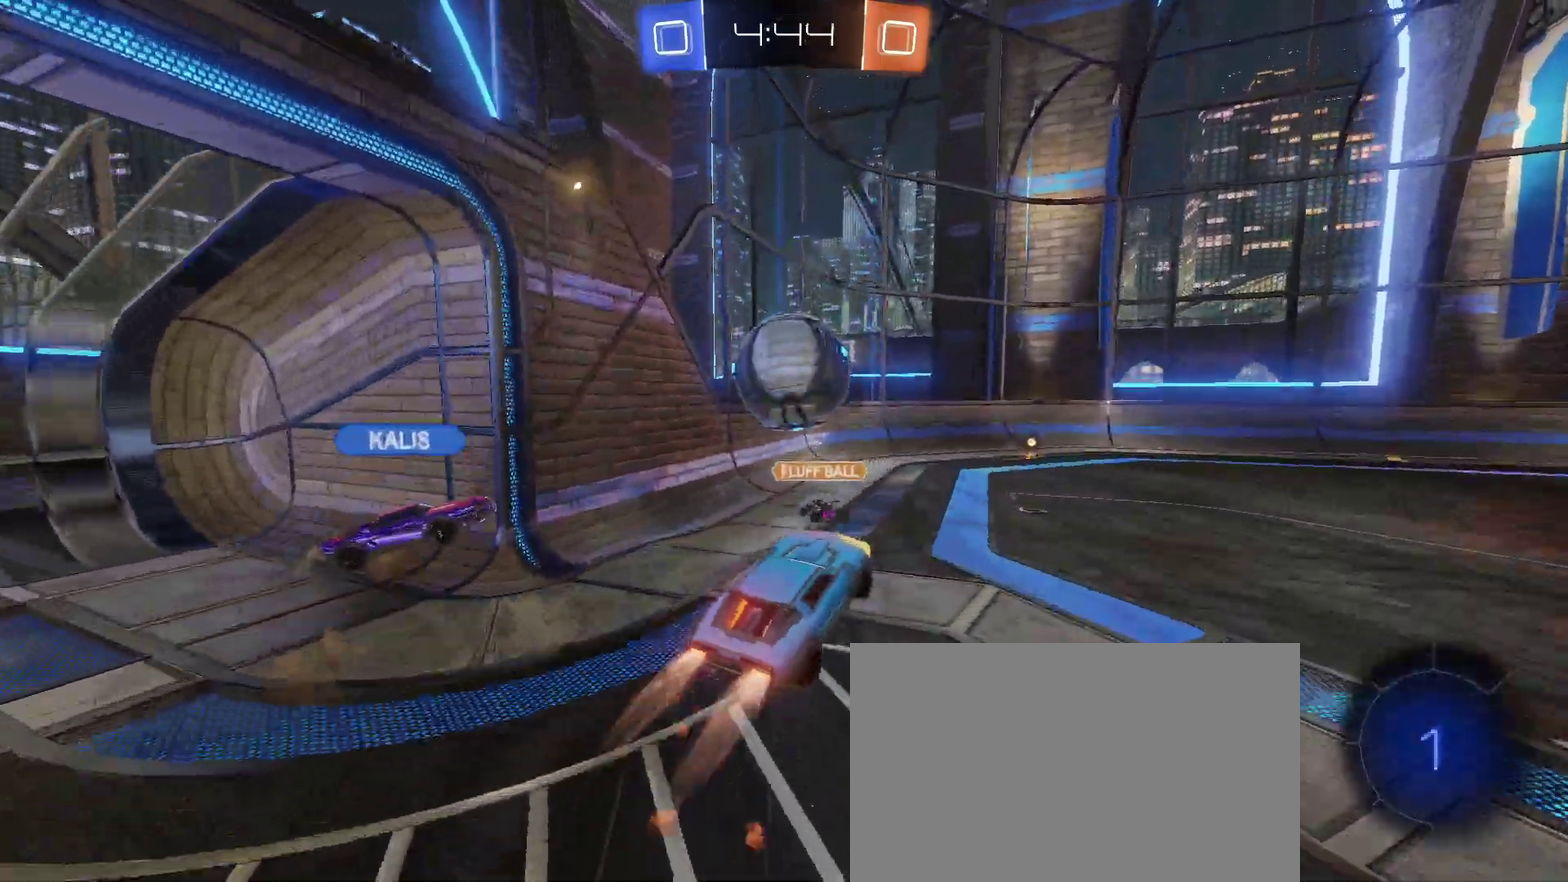
{"buttons": ["R2"], "left_stick": "down-left", "right_stick": "center", "events": [[50, "left_stick", "left"], [83, "CROSS", "up"], [400, "left_stick", "down-left"]]}
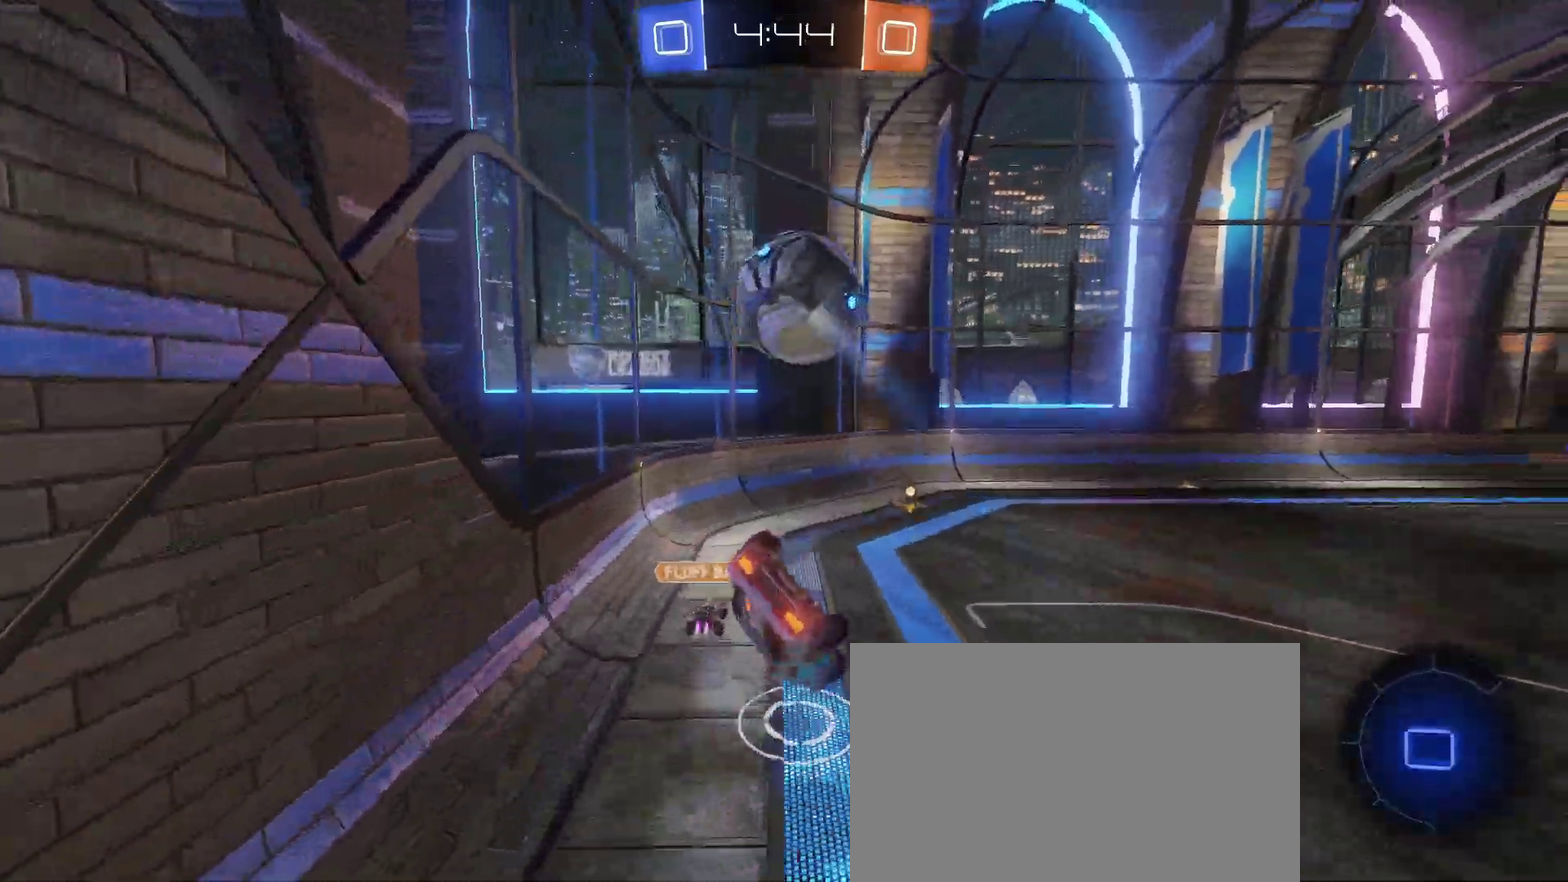
{"buttons": ["R2"], "left_stick": "up", "right_stick": "center", "events": [[33, "left_stick", "left"], [83, "SQUARE", "down"], [283, "left_stick", "up-left"], [350, "left_stick", "up"], [367, "SQUARE", "up"]]}
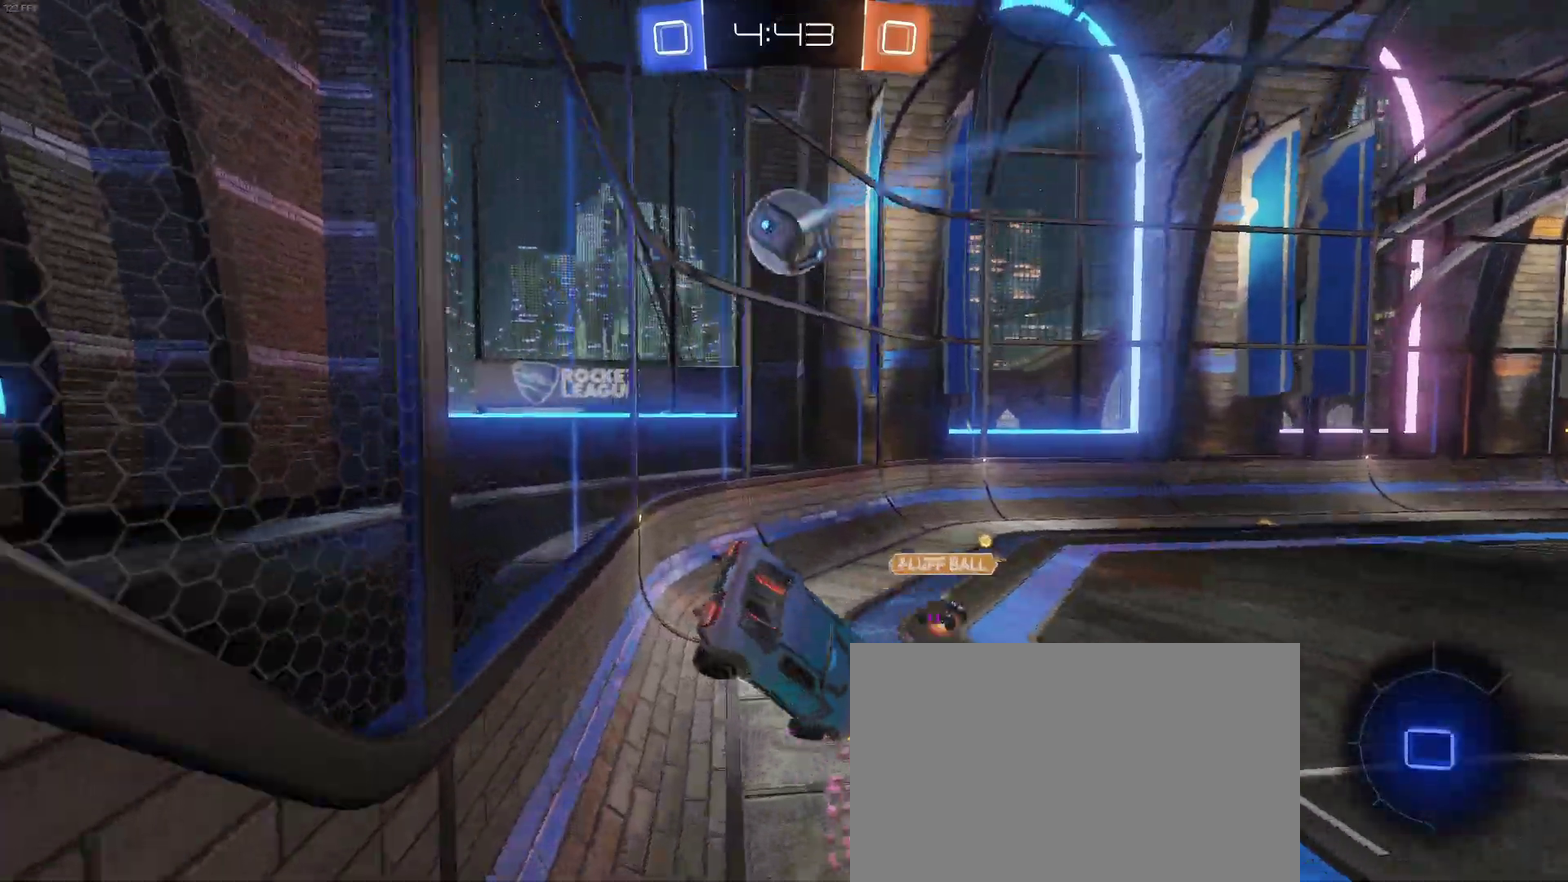
{"buttons": ["R2"], "left_stick": "center", "right_stick": "center", "events": [[50, "left_stick", "center"], [167, "left_stick", "left"], [433, "left_stick", "center"]]}
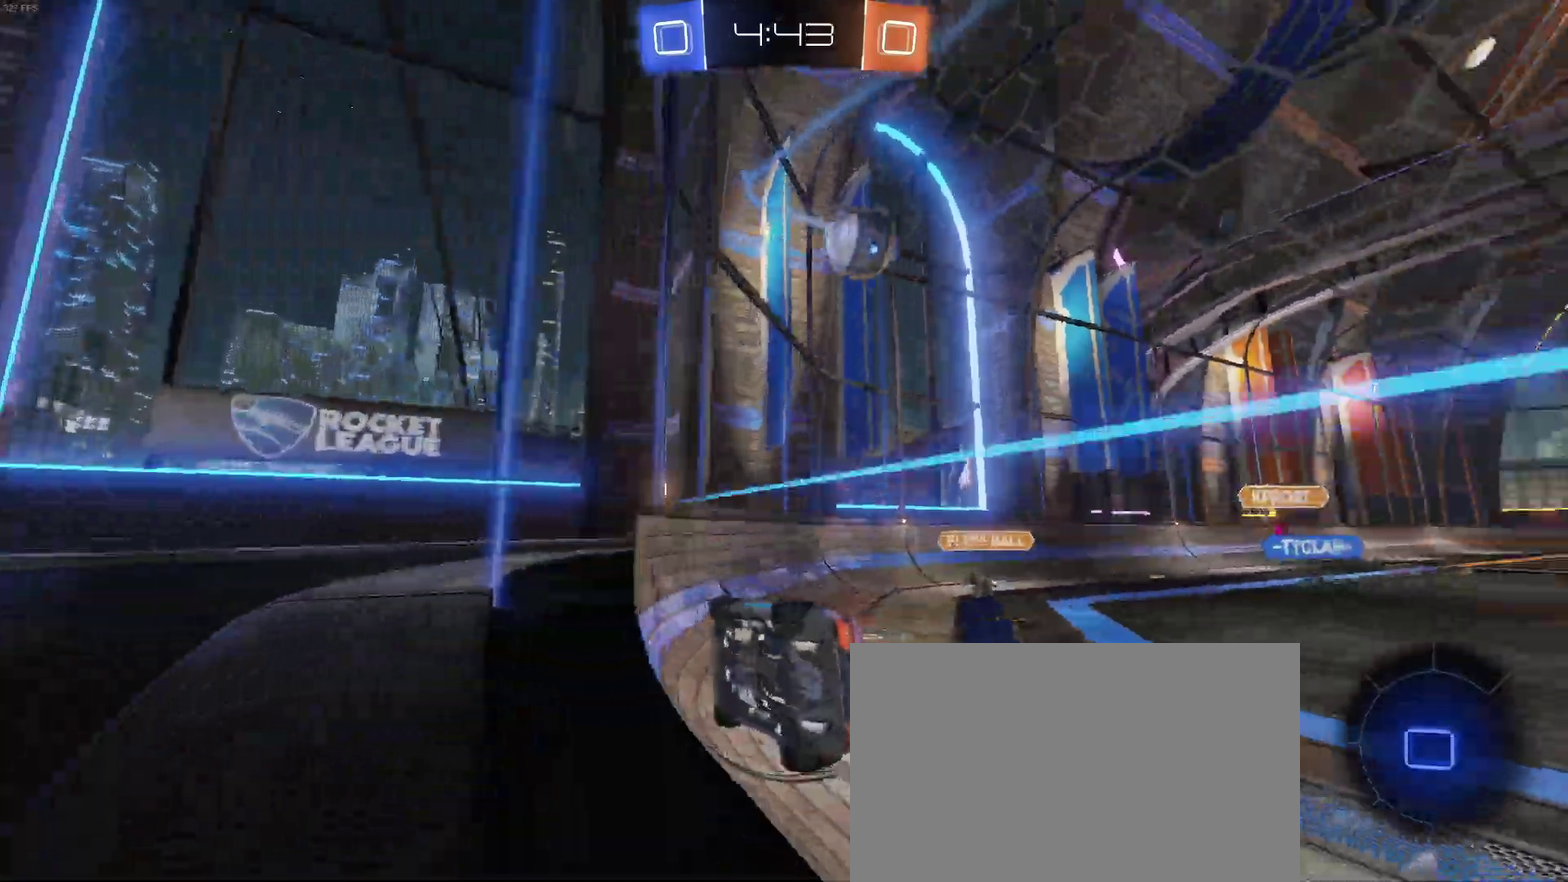
{"buttons": ["R2"], "left_stick": "right", "right_stick": "center", "events": [[267, "left_stick", "right"]]}
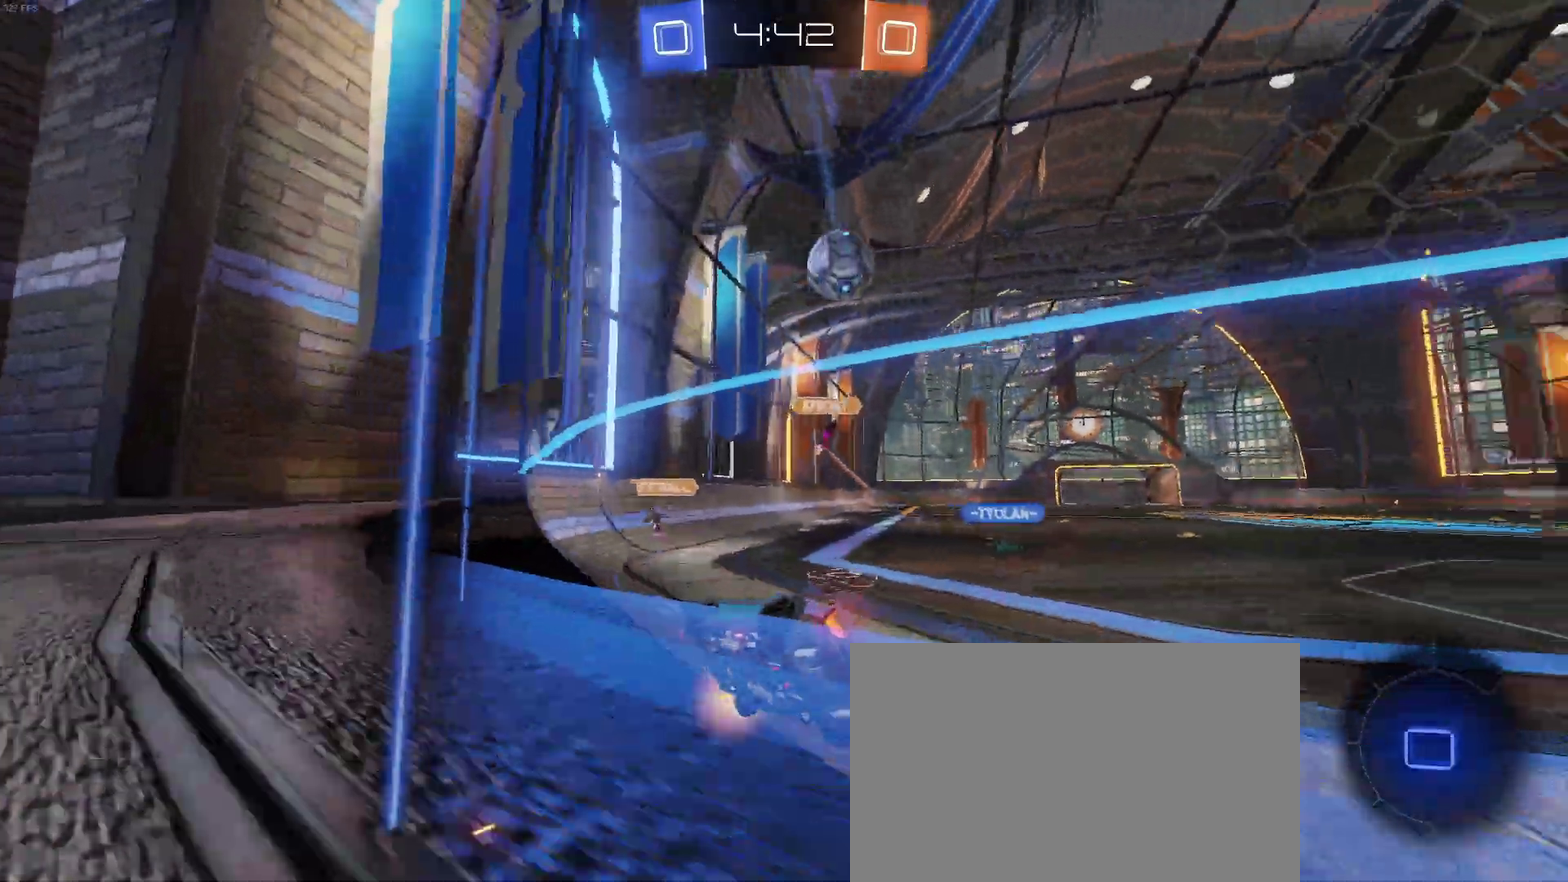
{"buttons": ["R2"], "left_stick": "center", "right_stick": "center", "events": [[83, "left_stick", "center"]]}
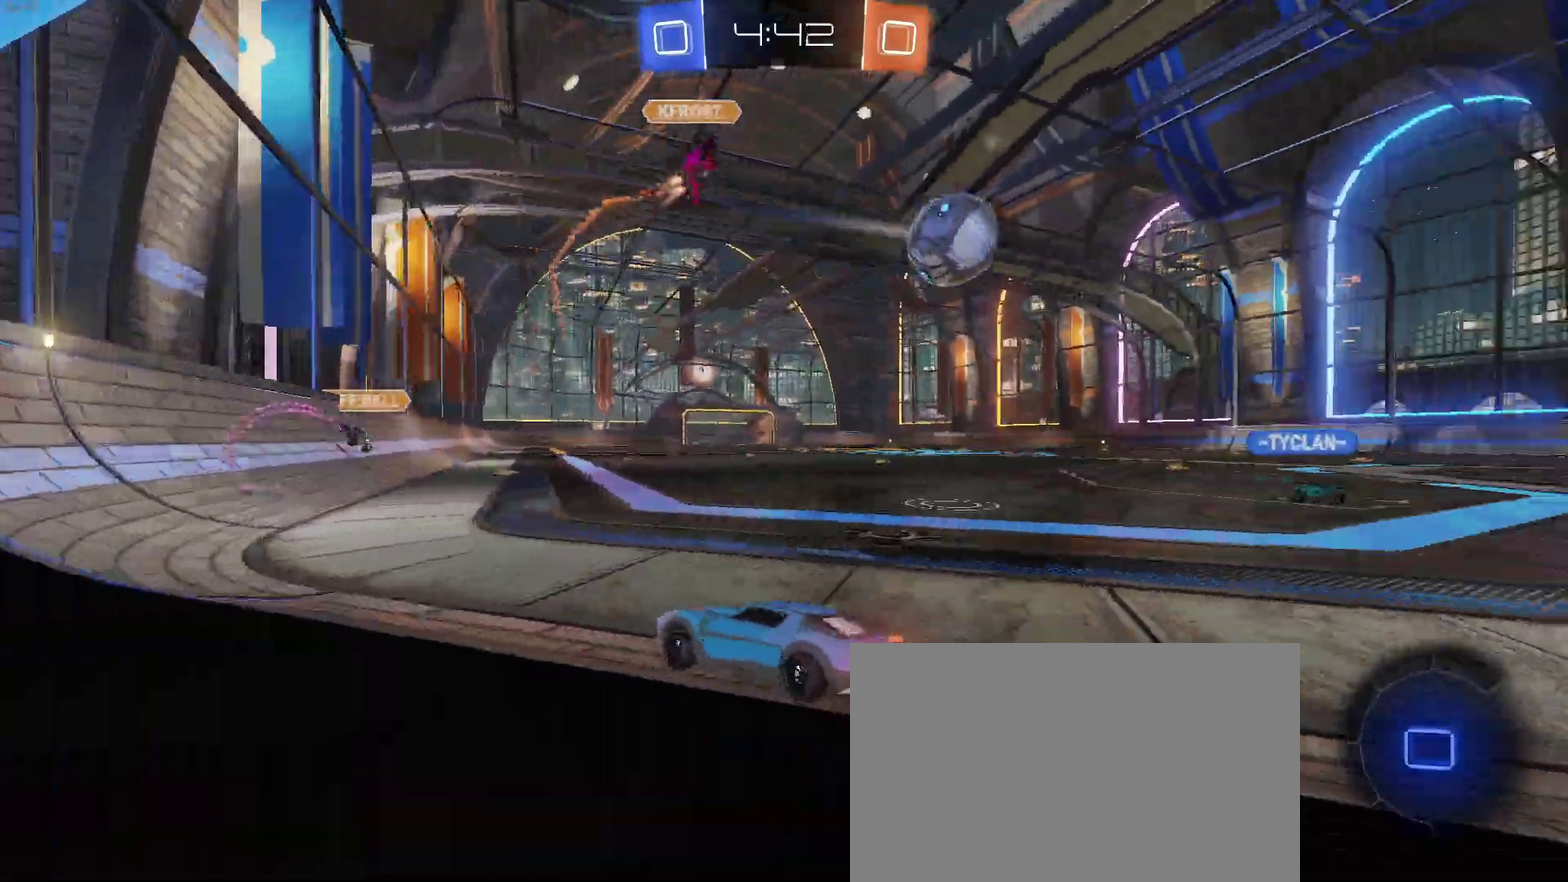
{"buttons": ["R2"], "left_stick": "right", "right_stick": "center", "events": [[417, "left_stick", "right"]]}
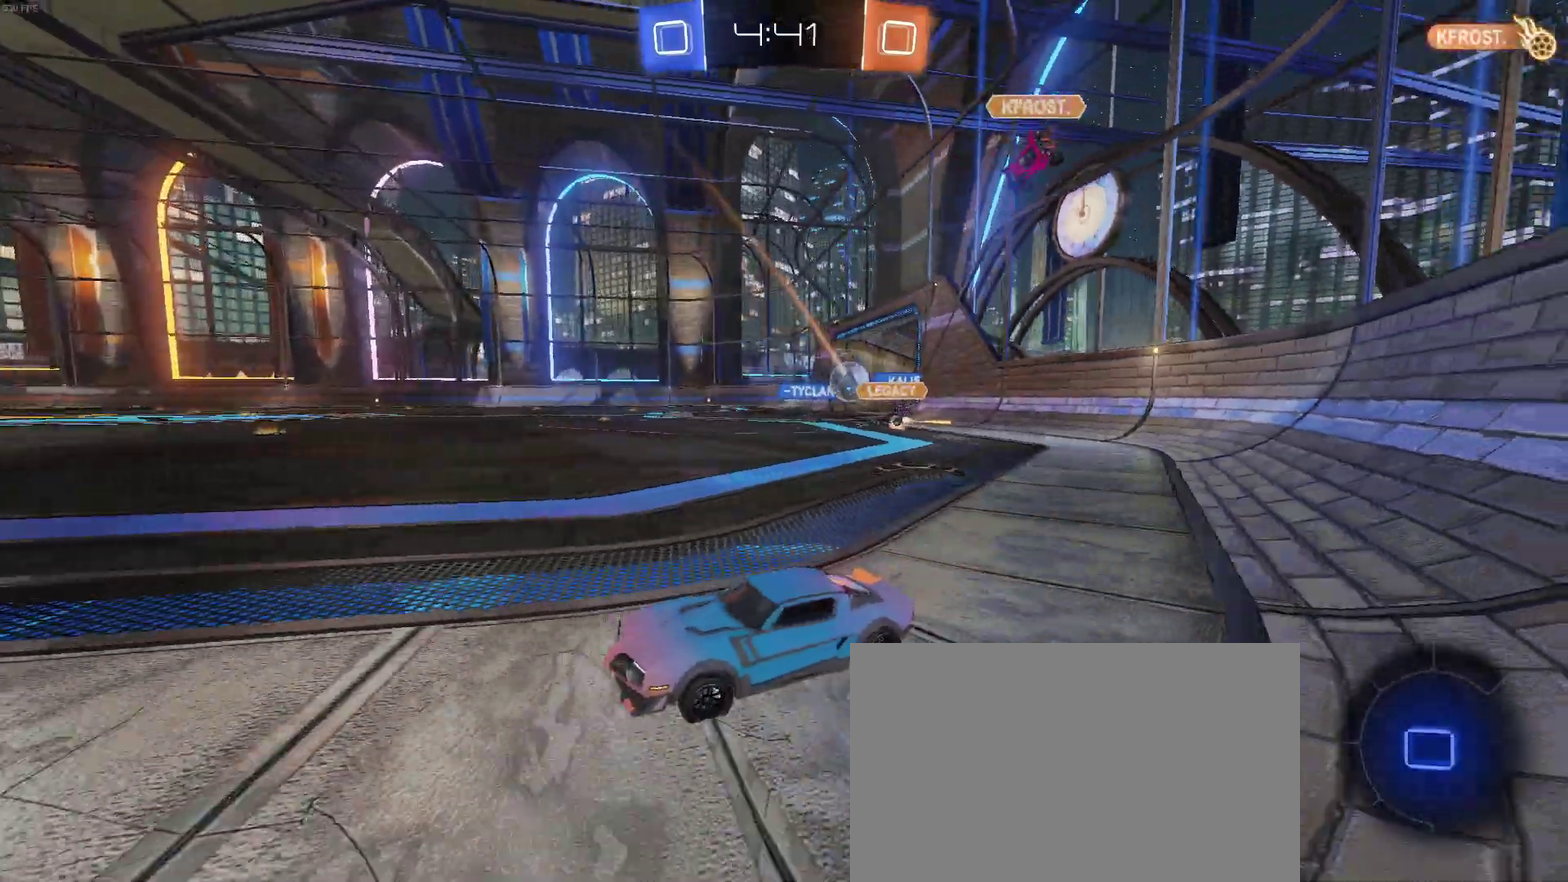
{"buttons": ["R2"], "left_stick": "down-right", "right_stick": "center", "events": [[50, "left_stick", "center"], [500, "left_stick", "down-right"]]}
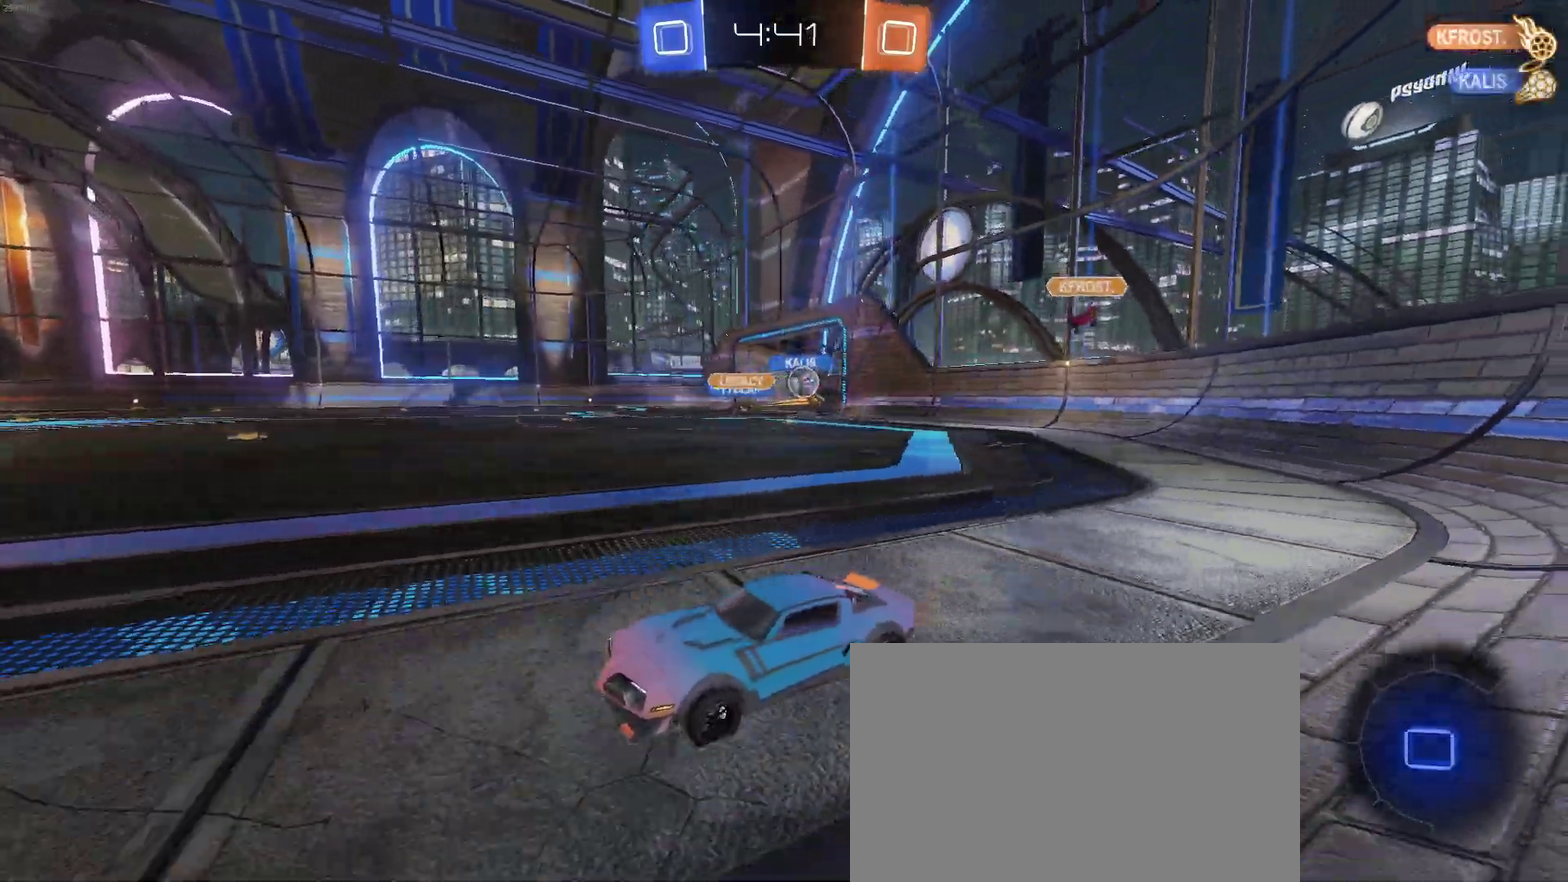
{"buttons": ["R2"], "left_stick": "down-right", "right_stick": "center", "events": [[217, "SQUARE", "down"], [383, "SQUARE", "up"]]}
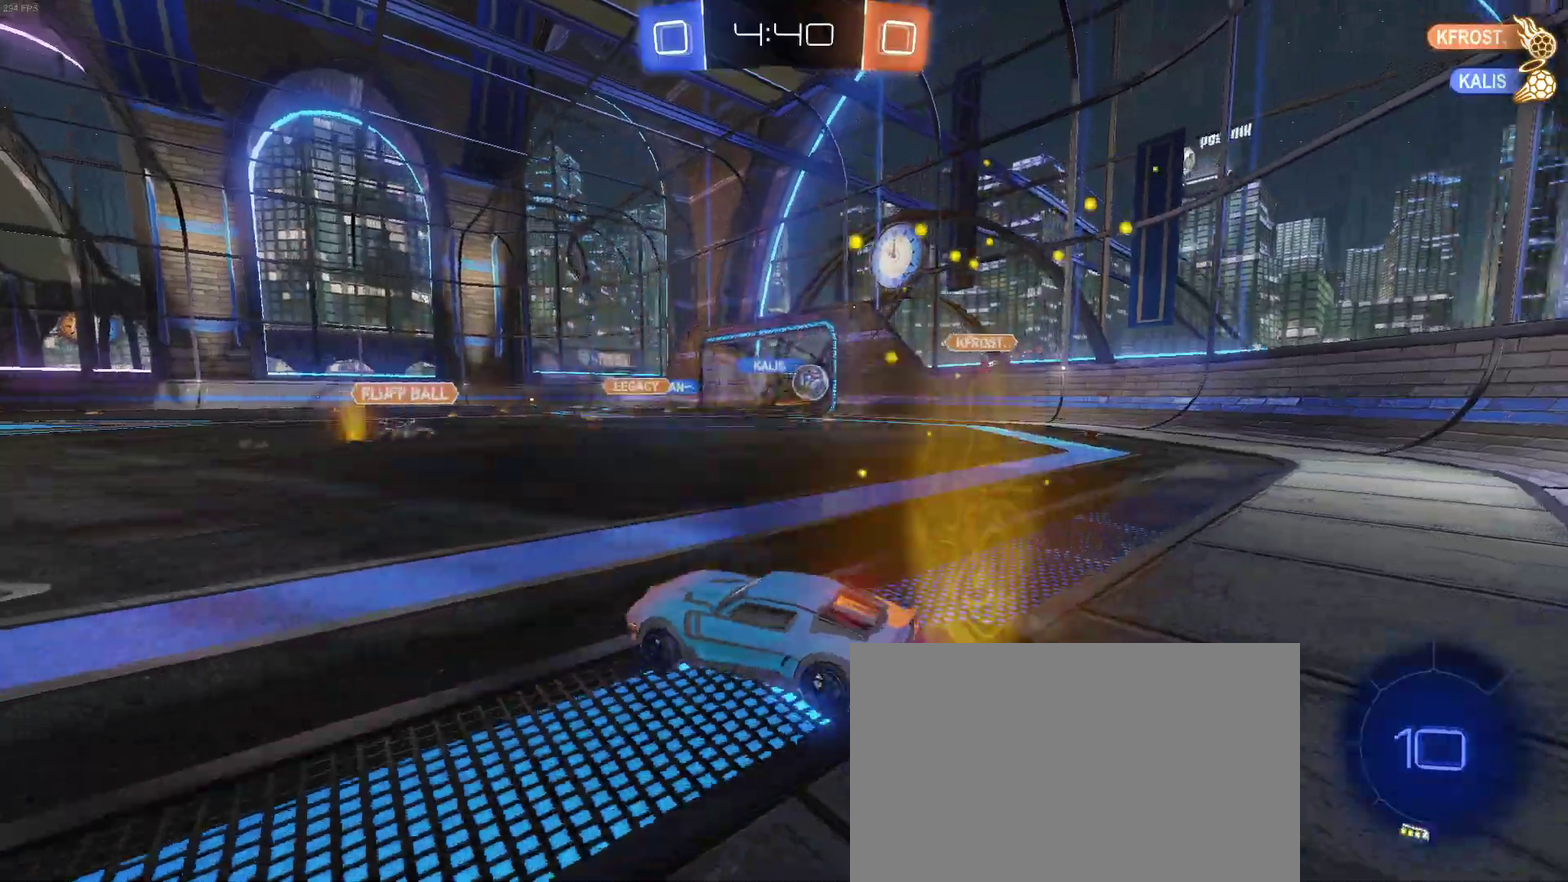
{"buttons": ["R2"], "left_stick": "left", "right_stick": "center", "events": [[33, "left_stick", "right"], [283, "left_stick", "center"], [450, "left_stick", "left"]]}
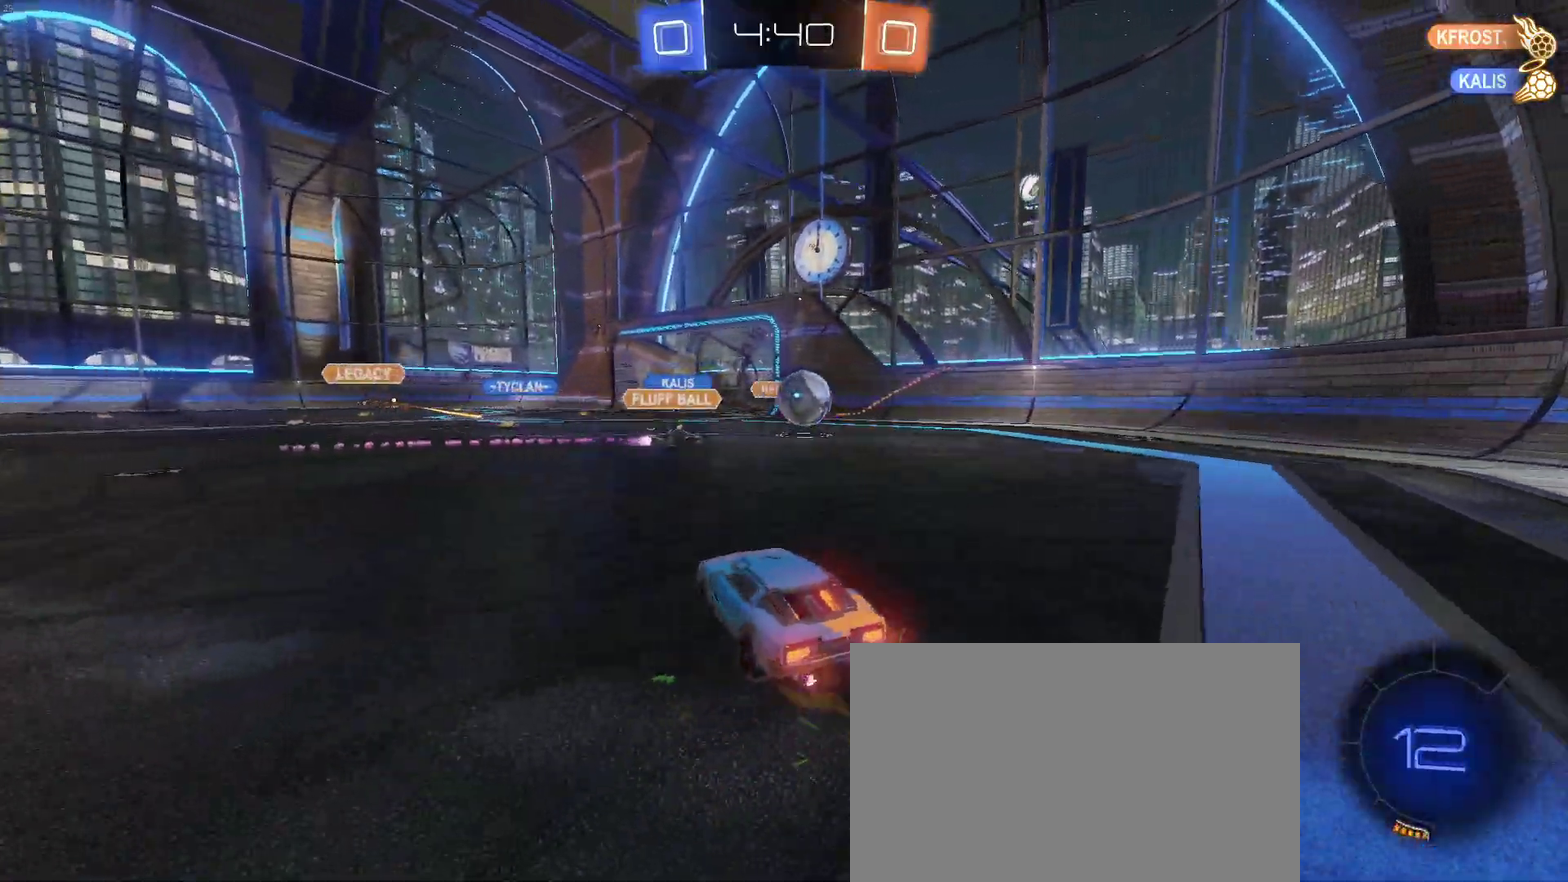
{"buttons": ["R2"], "left_stick": "left", "right_stick": "center", "events": [[167, "left_stick", "center"], [500, "left_stick", "left"]]}
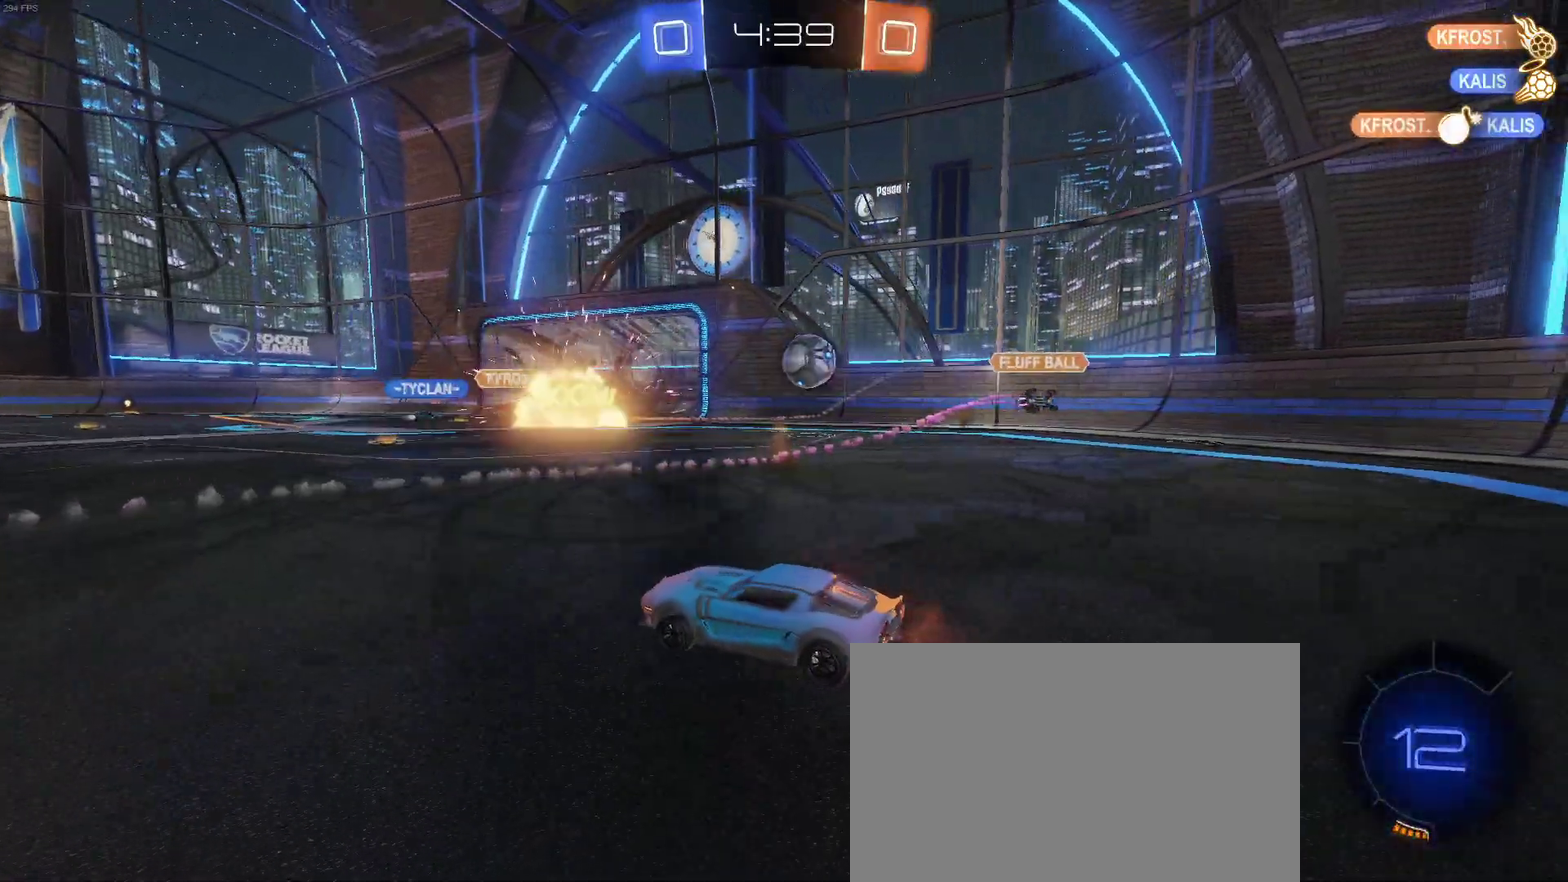
{"buttons": ["R2"], "left_stick": "center", "right_stick": "center", "events": [[183, "left_stick", "center"], [267, "left_stick", "right"], [500, "left_stick", "center"]]}
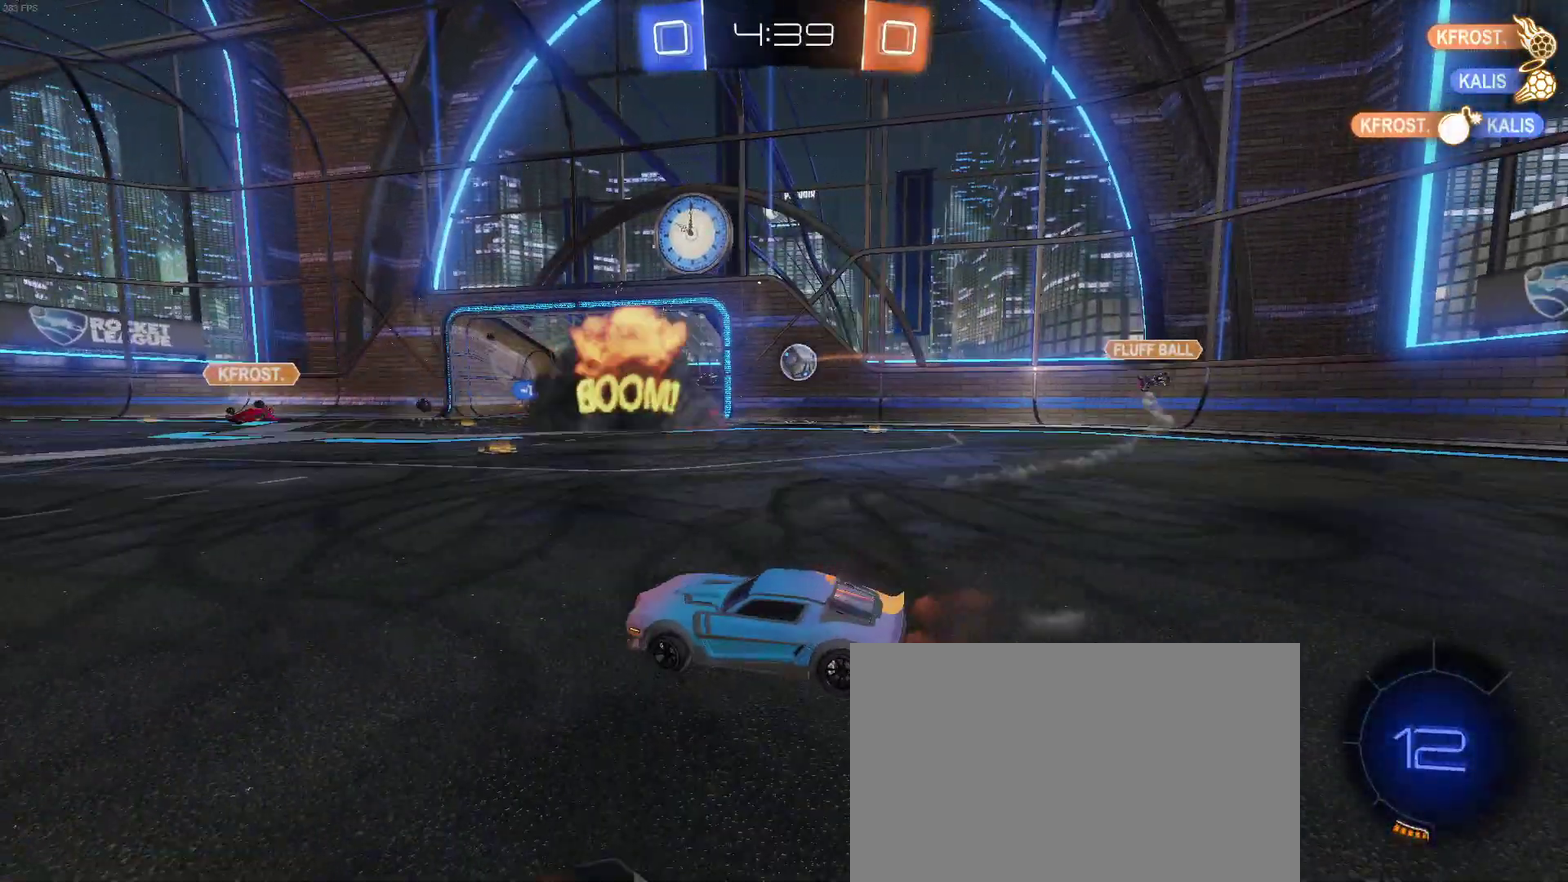
{"buttons": ["R2"], "left_stick": "right", "right_stick": "center", "events": [[167, "left_stick", "down-right"], [483, "left_stick", "right"]]}
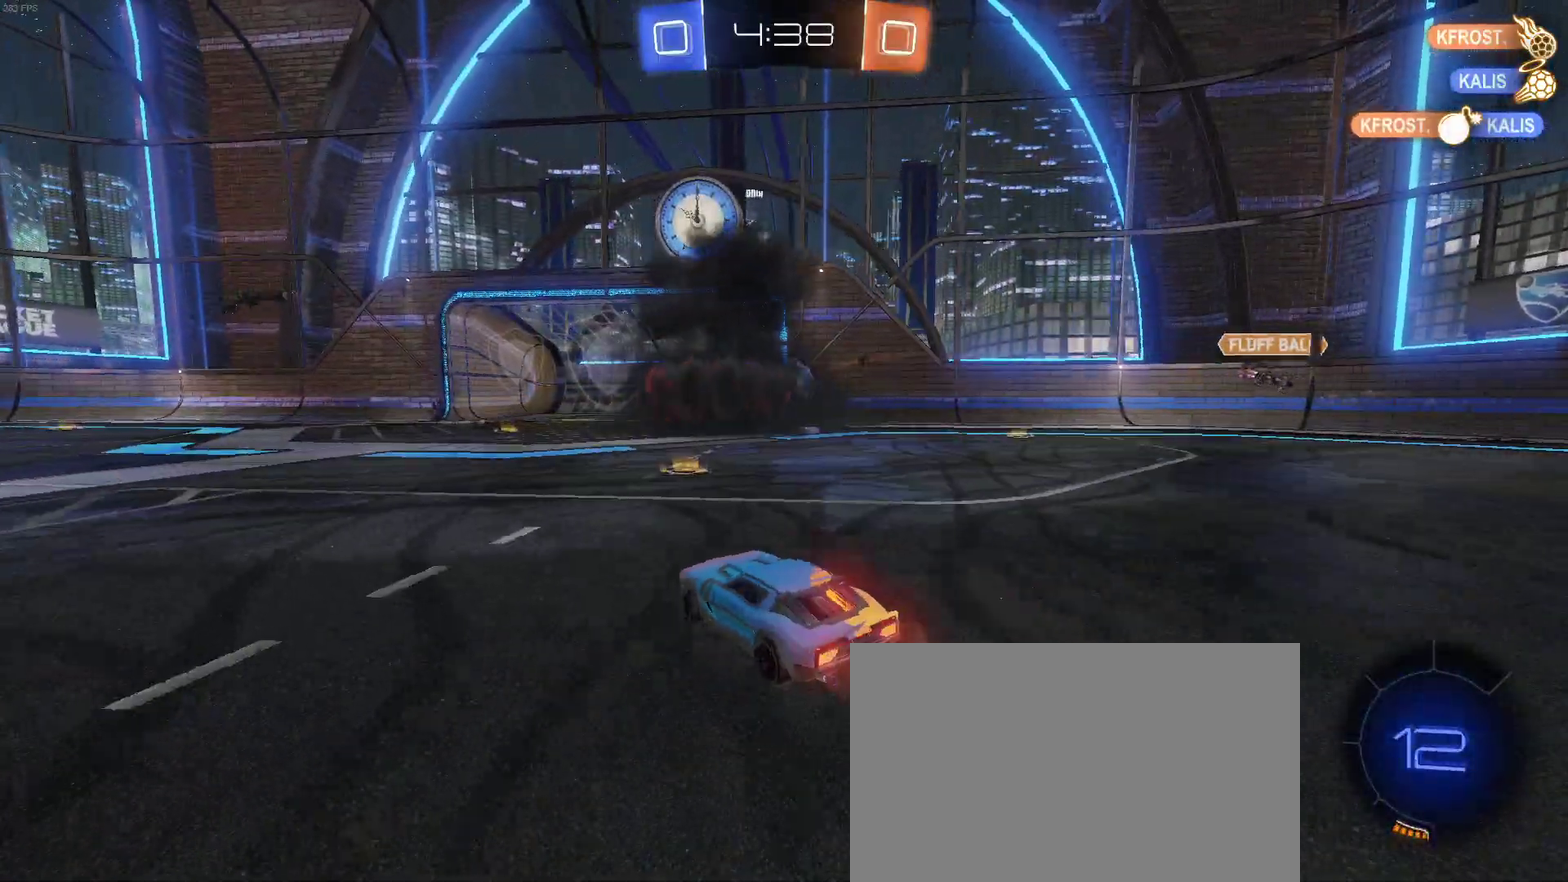
{"buttons": ["R2"], "left_stick": "center", "right_stick": "center", "events": [[150, "left_stick", "center"], [283, "left_stick", "left"], [433, "left_stick", "center"]]}
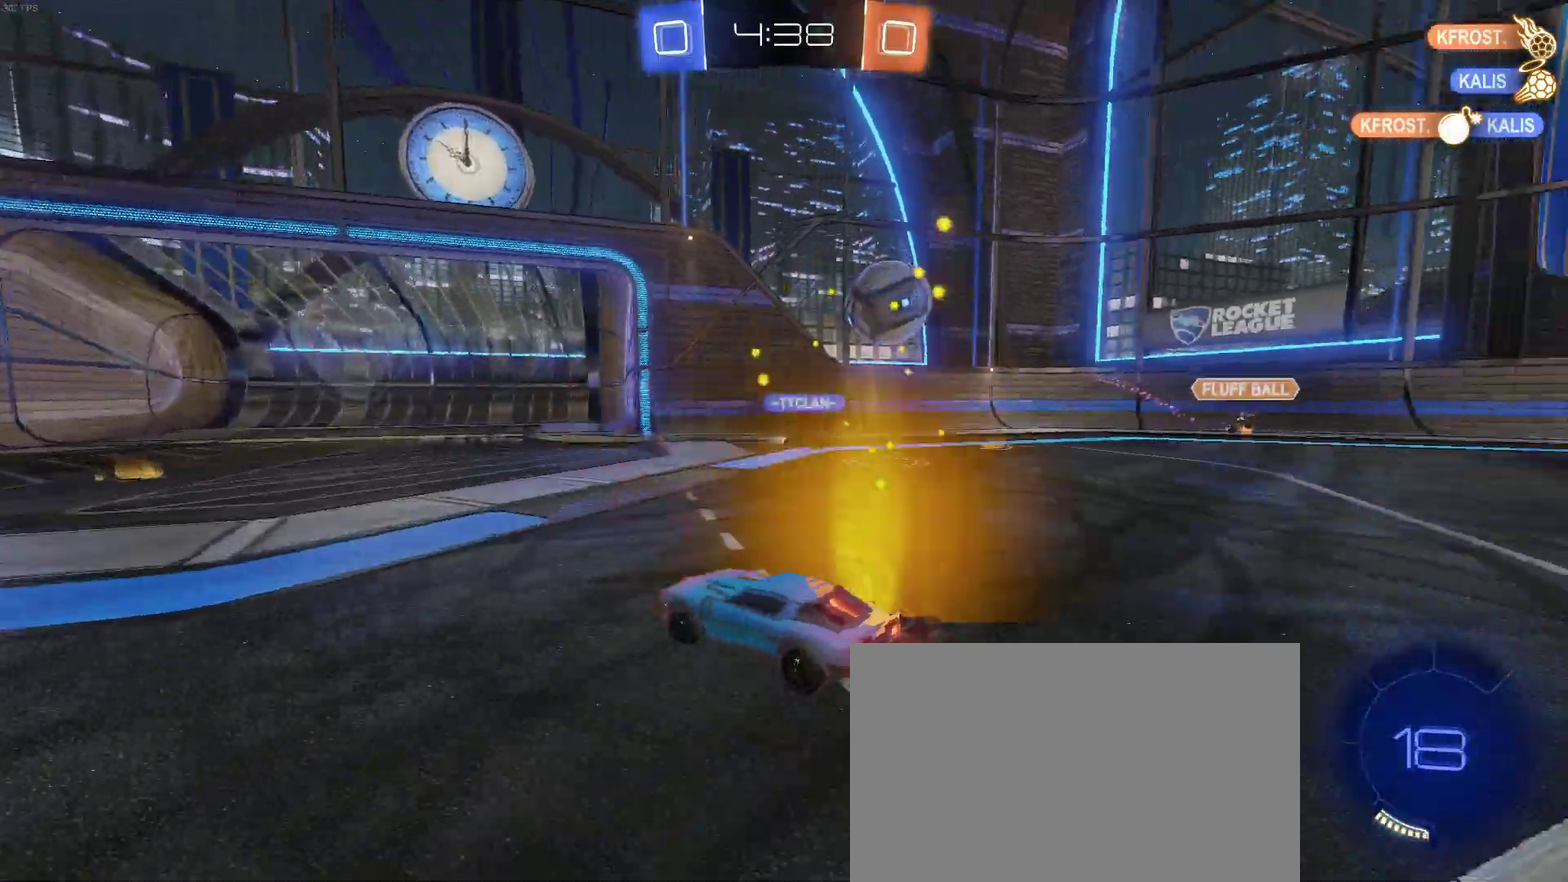
{"buttons": ["SQUARE", "R2"], "left_stick": "right", "right_stick": "center", "events": [[83, "left_stick", "left"], [217, "left_stick", "center"], [433, "left_stick", "right"], [500, "SQUARE", "down"]]}
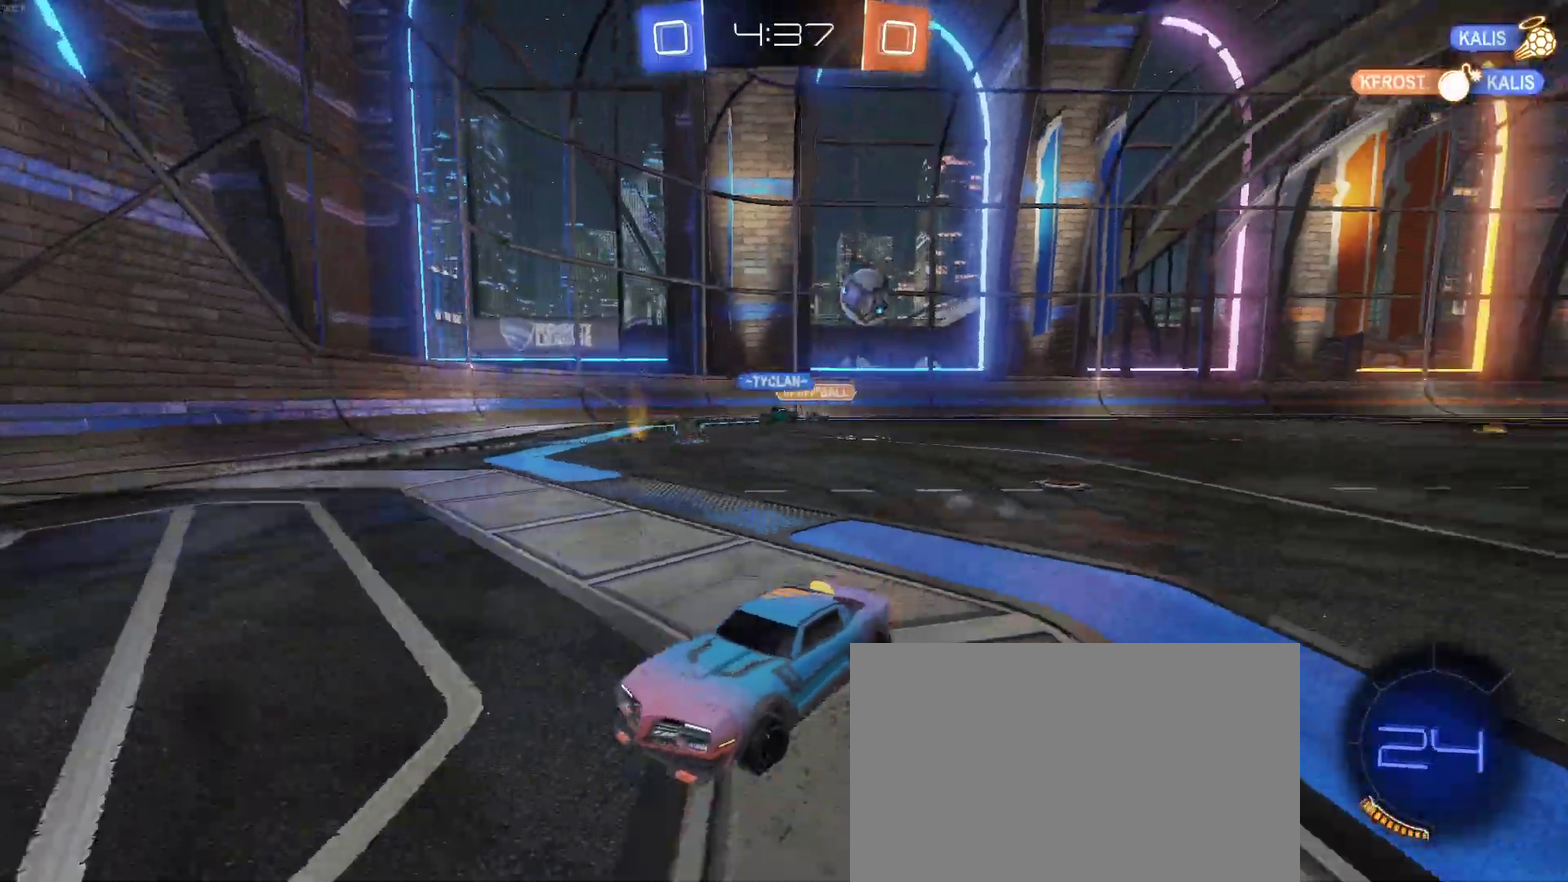
{"buttons": ["SQUARE", "R2"], "left_stick": "right", "right_stick": "center", "events": [[150, "SQUARE", "up"], [500, "SQUARE", "down"]]}
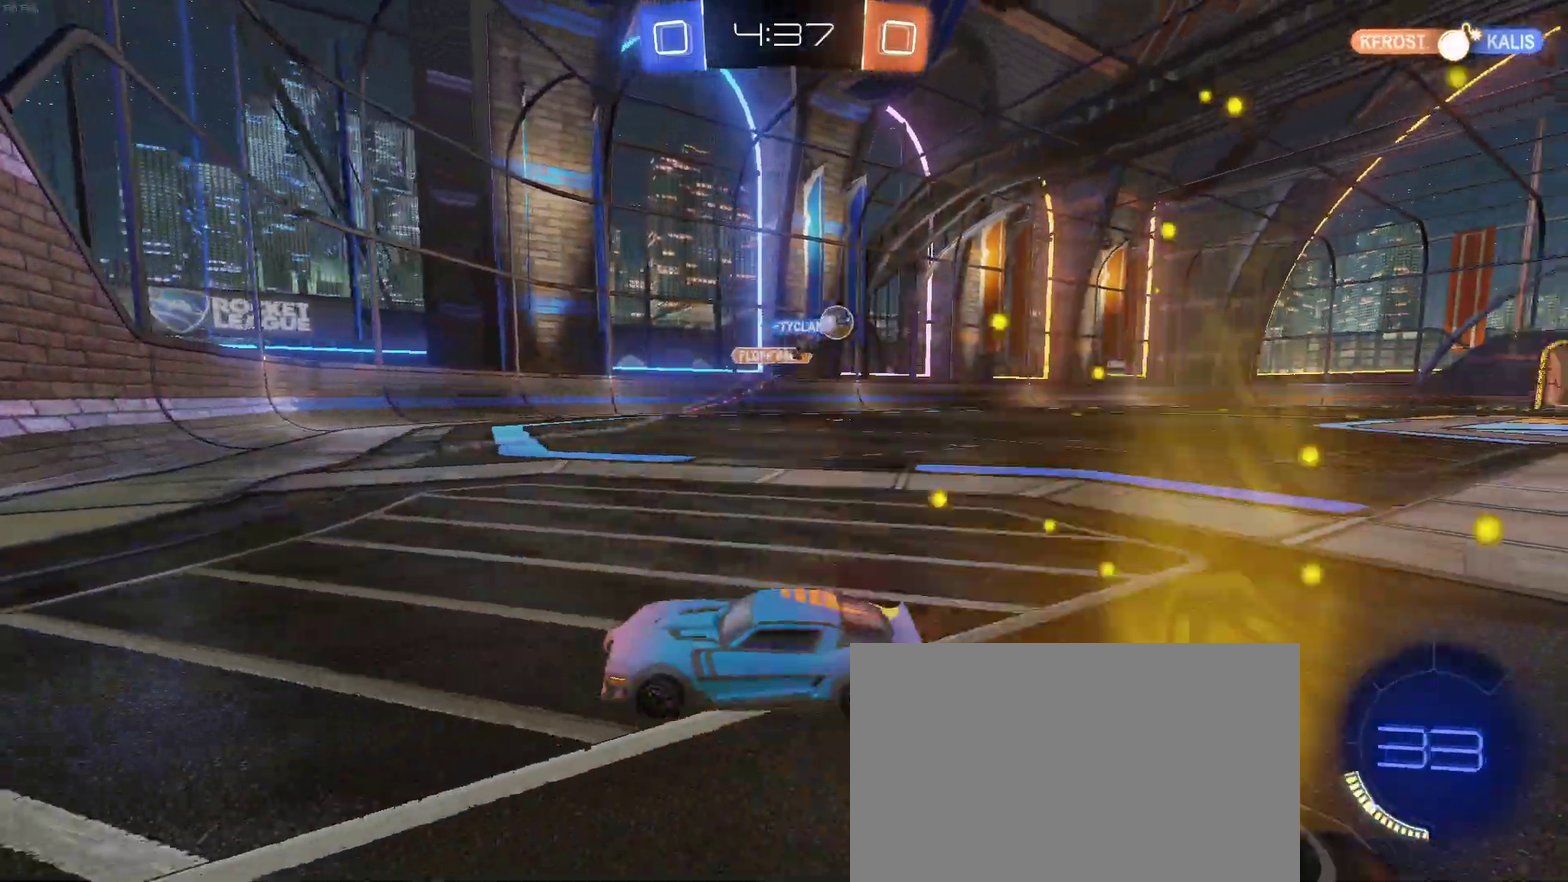
{"buttons": ["R2"], "left_stick": "right", "right_stick": "center", "events": [[133, "SQUARE", "up"]]}
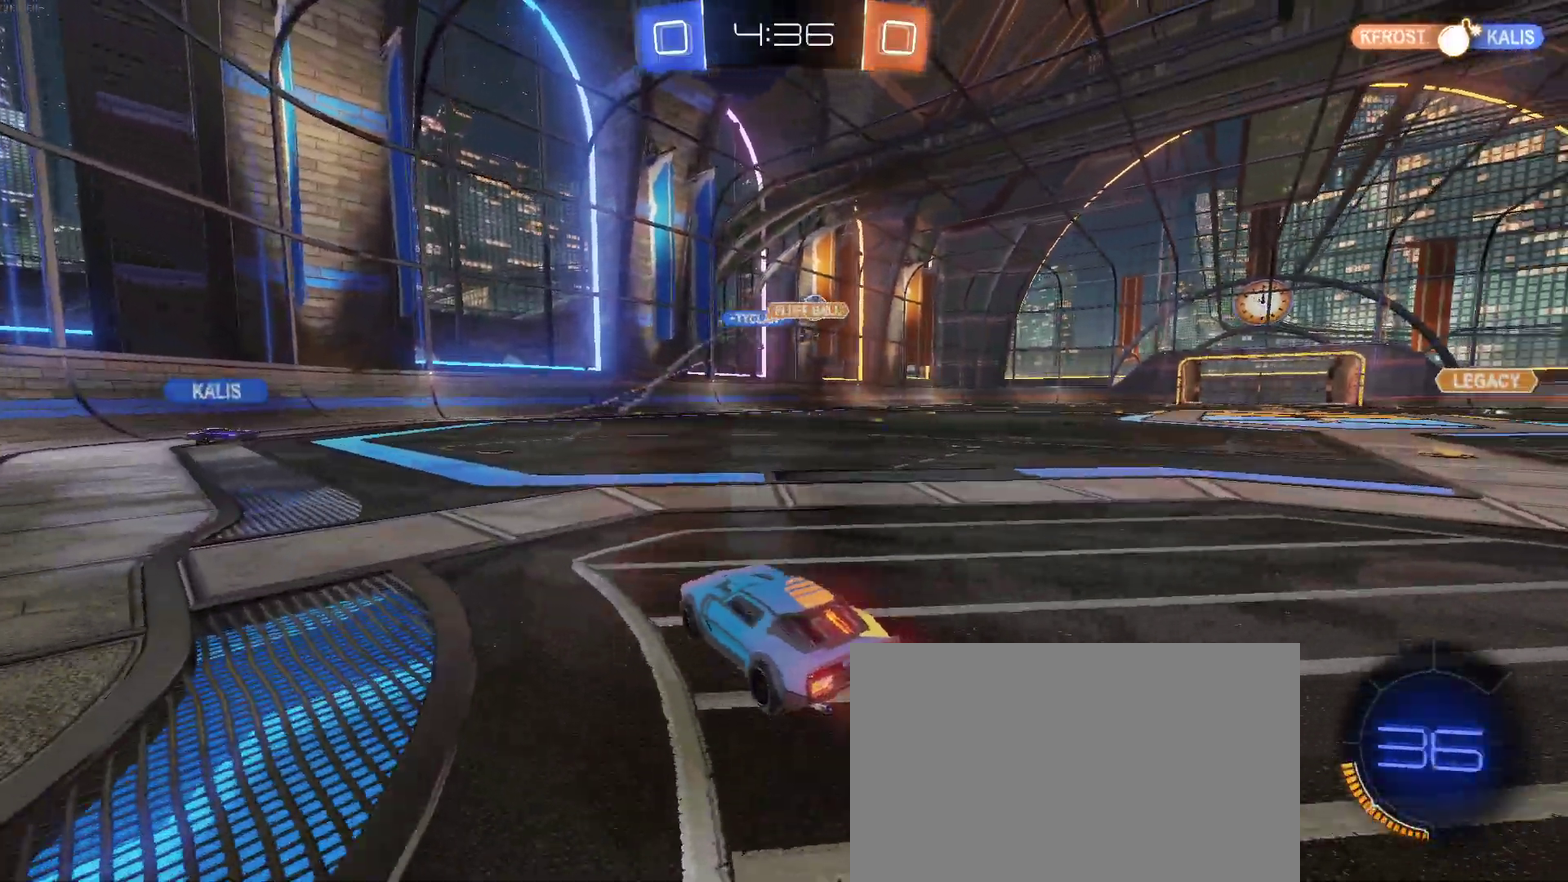
{"buttons": ["CROSS", "R2"], "left_stick": "up-right", "right_stick": "center", "events": [[167, "left_stick", "up-right"], [233, "CROSS", "down"], [350, "CROSS", "up"], [350, "left_stick", "up"], [400, "CROSS", "down"], [500, "left_stick", "up-right"]]}
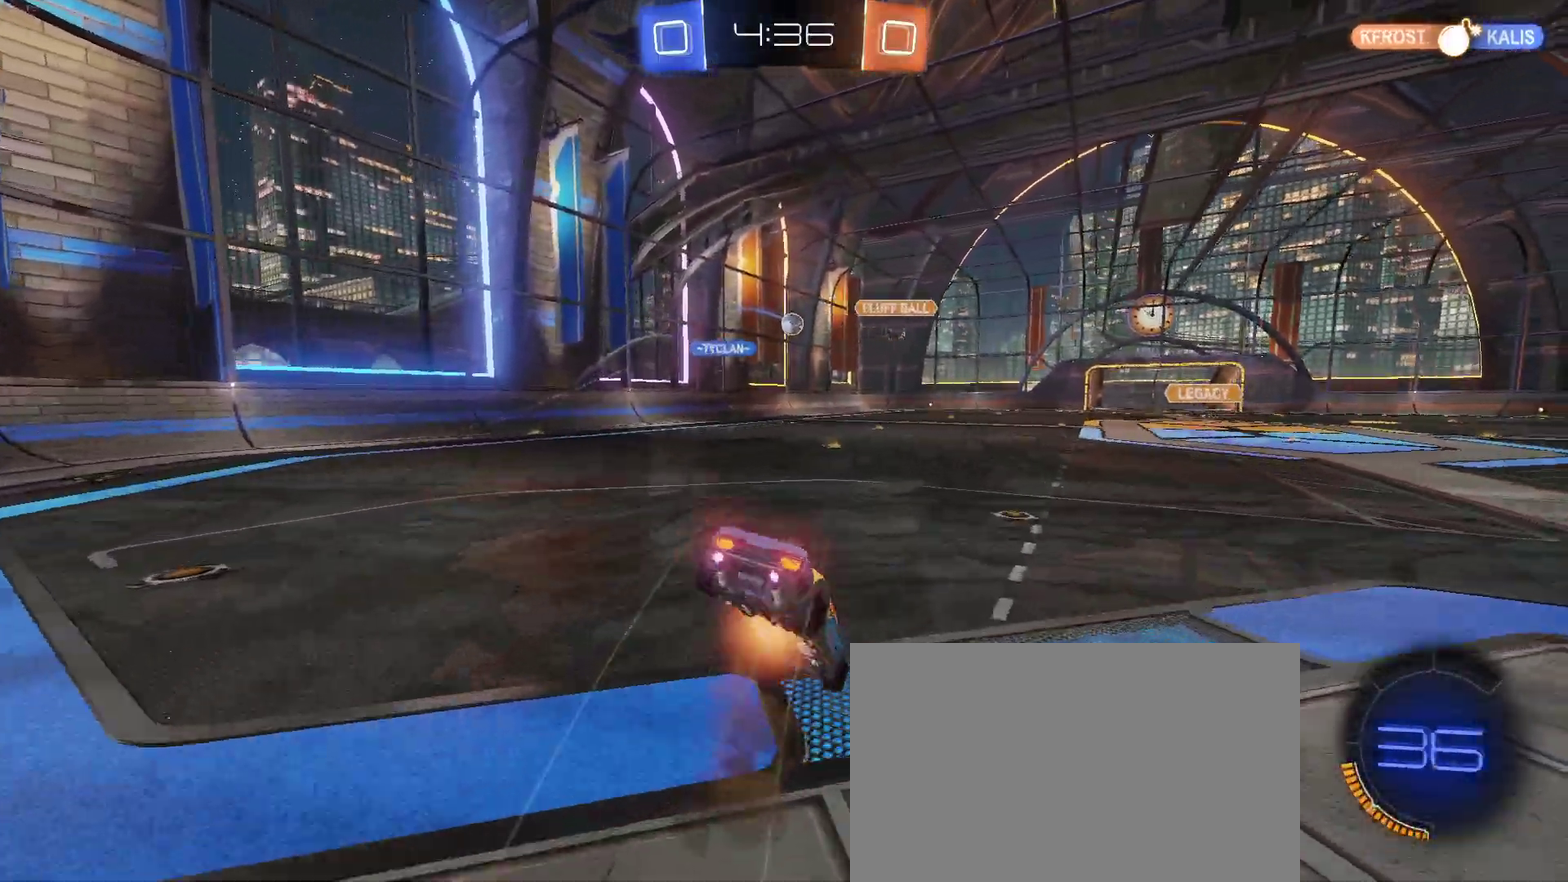
{"buttons": ["R2"], "left_stick": "up-right", "right_stick": "center", "events": [[17, "CROSS", "up"], [133, "left_stick", "center"], [217, "left_stick", "right"], [250, "SQUARE", "down"], [500, "SQUARE", "up"], [500, "left_stick", "up-right"]]}
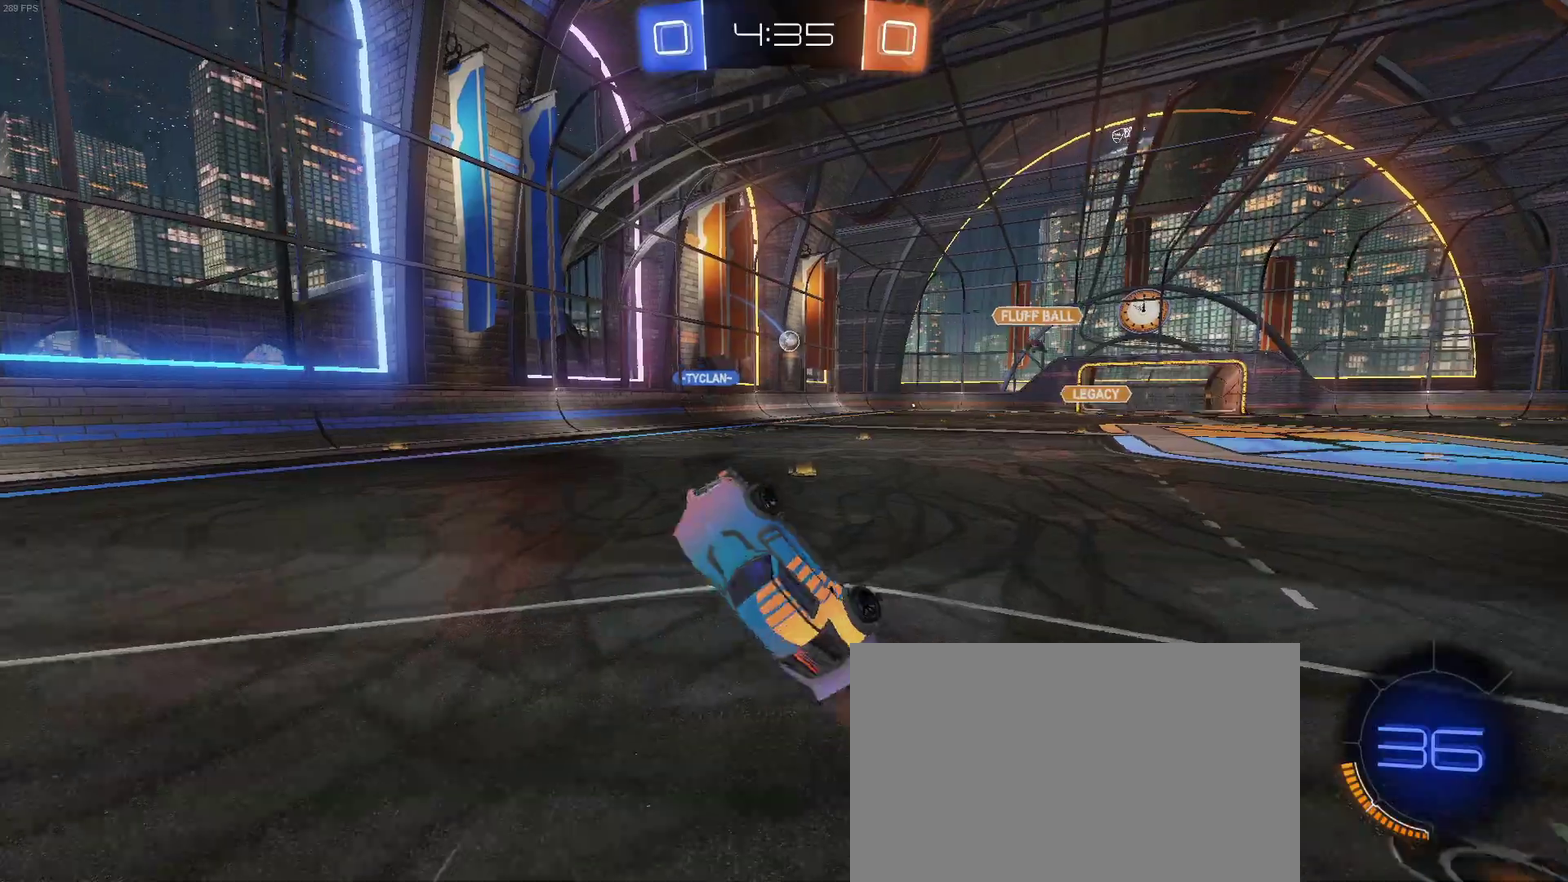
{"buttons": ["R2"], "left_stick": "center", "right_stick": "center", "events": [[67, "left_stick", "center"], [217, "left_stick", "right"], [267, "left_stick", "center"]]}
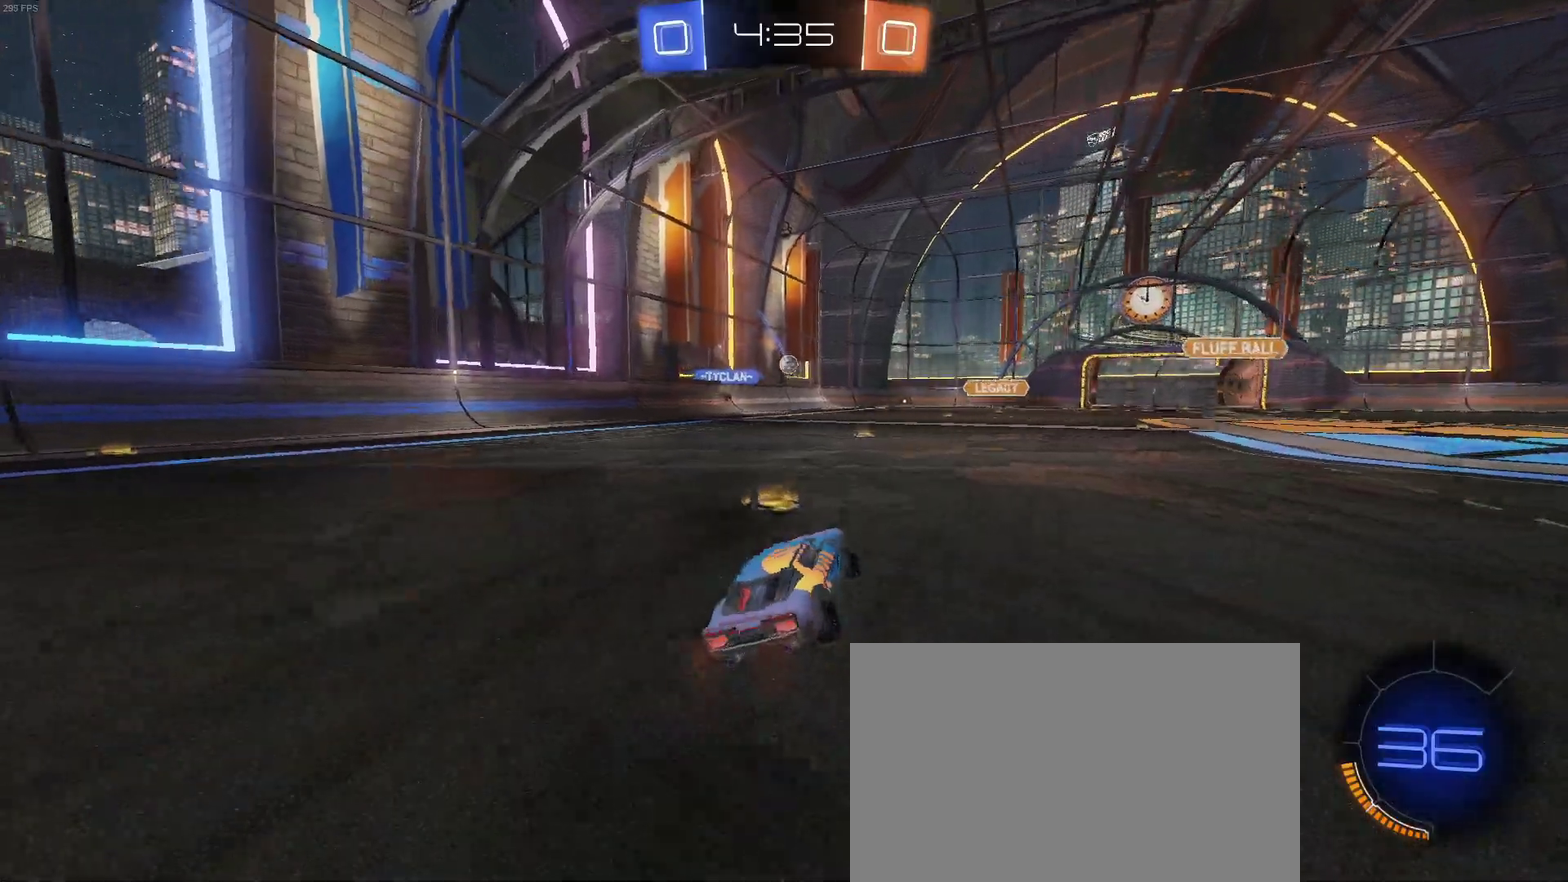
{"buttons": ["R2"], "left_stick": "center", "right_stick": "center", "events": [[183, "CROSS", "down"], [233, "left_stick", "up"], [250, "CROSS", "up"], [317, "CROSS", "down"], [400, "CROSS", "up"], [483, "left_stick", "center"]]}
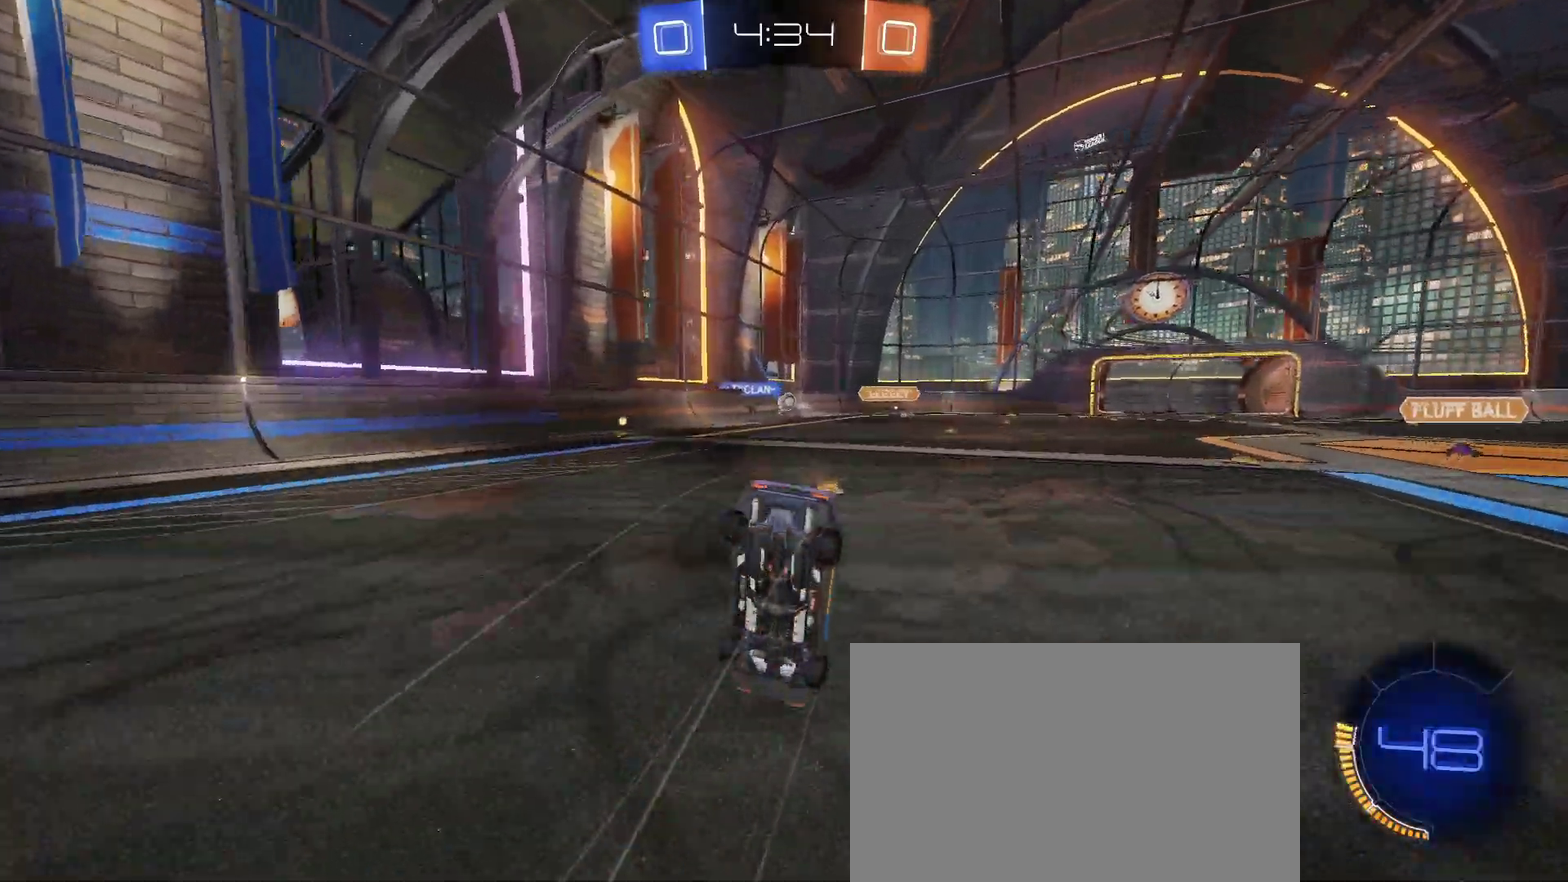
{"buttons": ["R2"], "left_stick": "center", "right_stick": "center", "events": []}
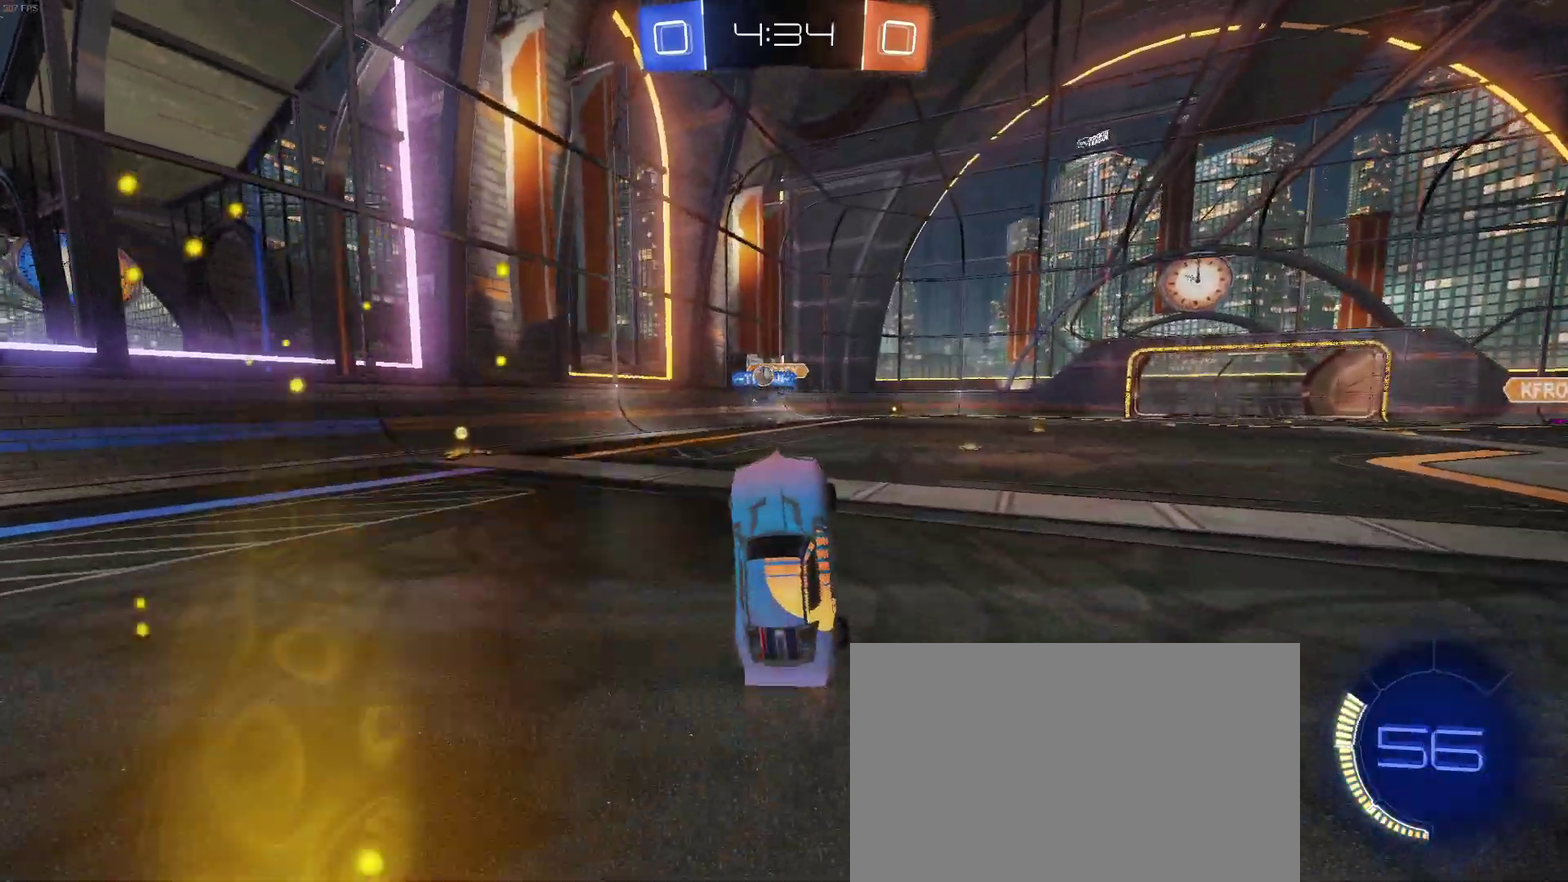
{"buttons": ["L2", "R2"], "left_stick": "left", "right_stick": "center", "events": [[283, "R2", "up"], [300, "left_stick", "left"], [350, "L2", "down"], [483, "R2", "down"]]}
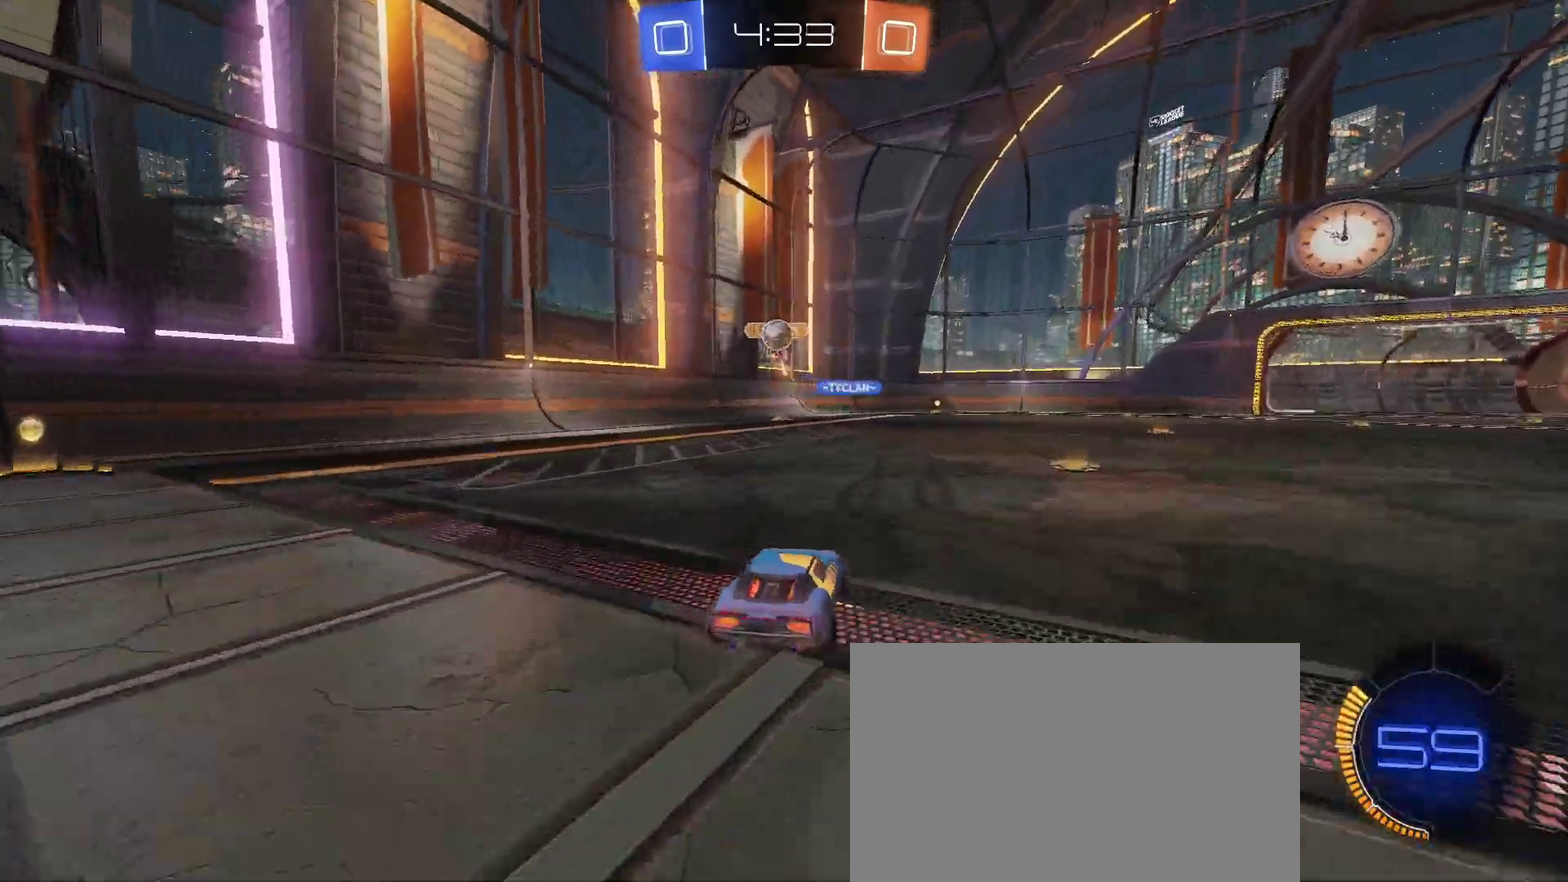
{"buttons": ["R2"], "left_stick": "center", "right_stick": "center", "events": [[33, "left_stick", "center"], [50, "L2", "up"], [183, "left_stick", "left"], [250, "CROSS", "down"], [267, "left_stick", "down-right"], [450, "CROSS", "up"], [450, "left_stick", "center"]]}
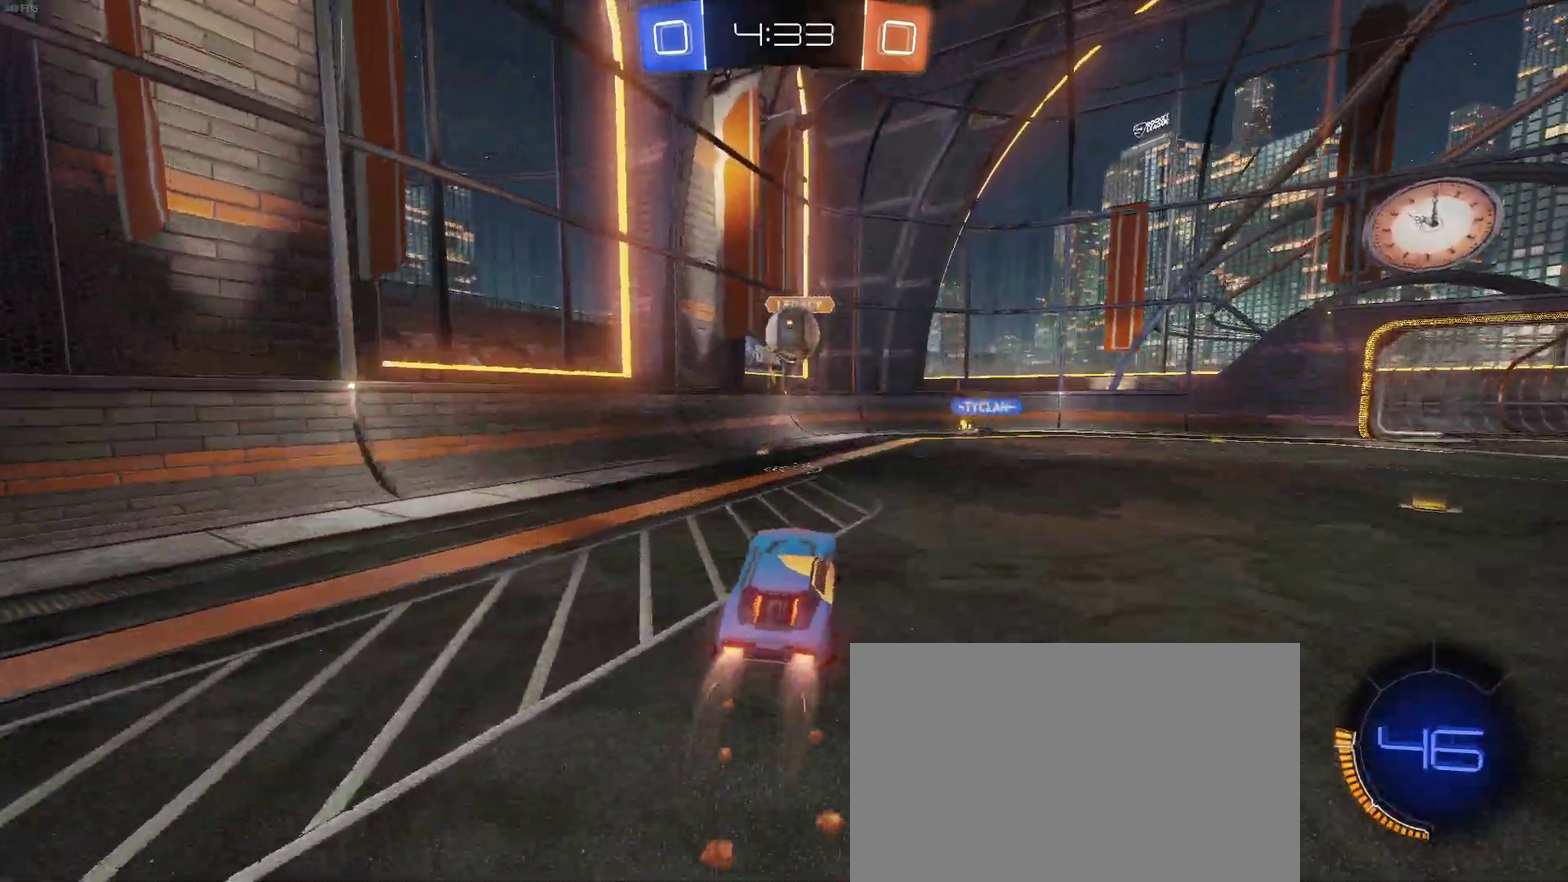
{"buttons": ["R2"], "left_stick": "up-right", "right_stick": "center", "events": [[17, "CROSS", "down"], [117, "left_stick", "up-right"], [150, "CROSS", "up"]]}
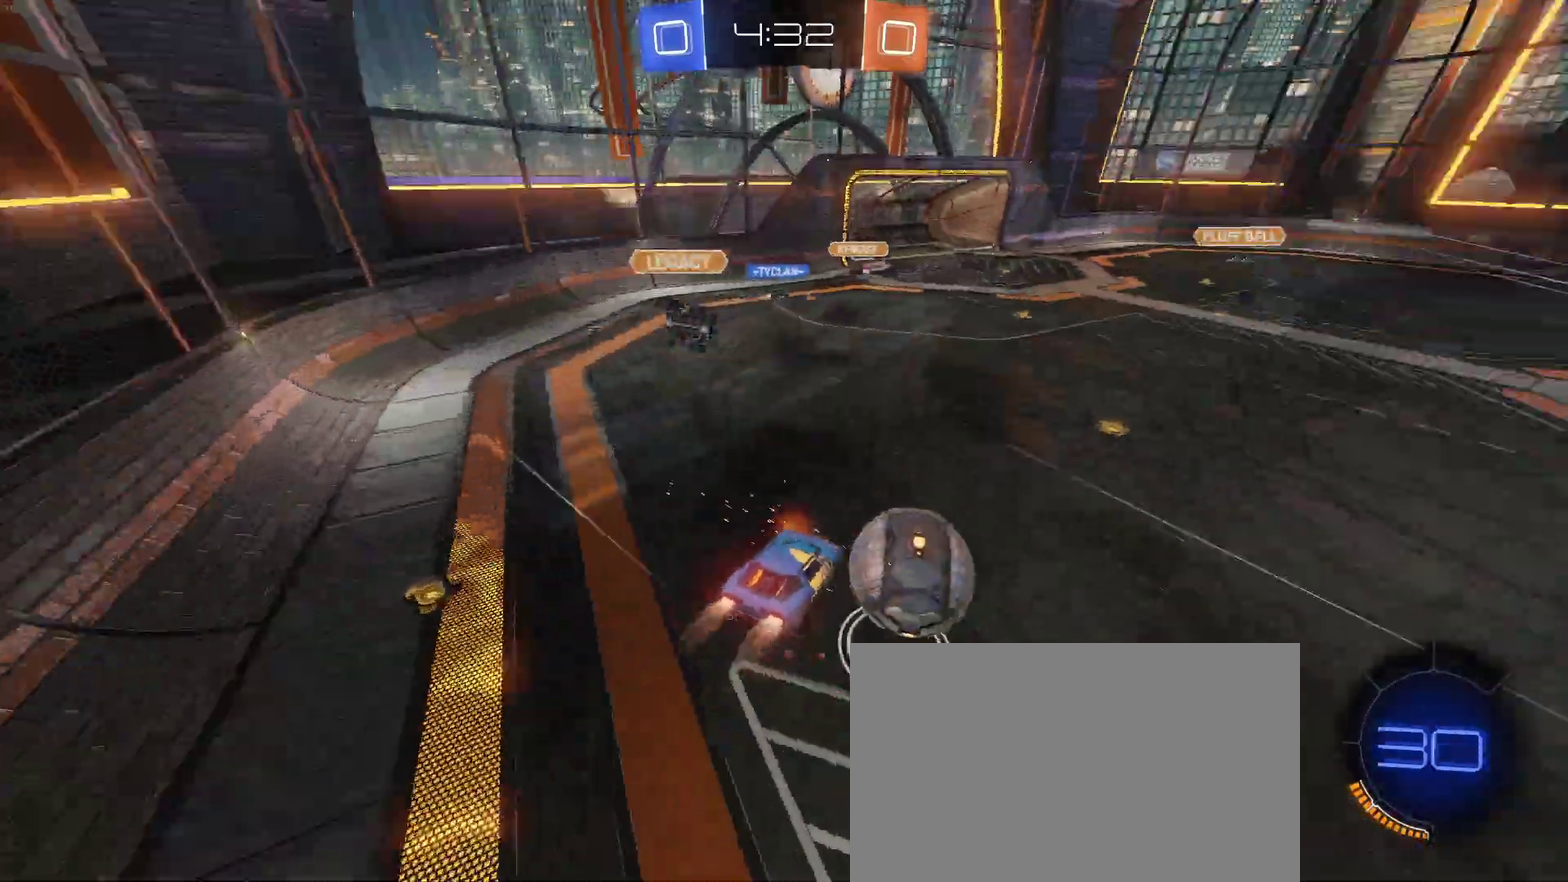
{"buttons": ["R2"], "left_stick": "right", "right_stick": "center", "events": [[150, "left_stick", "center"], [267, "left_stick", "up-right"], [500, "left_stick", "right"]]}
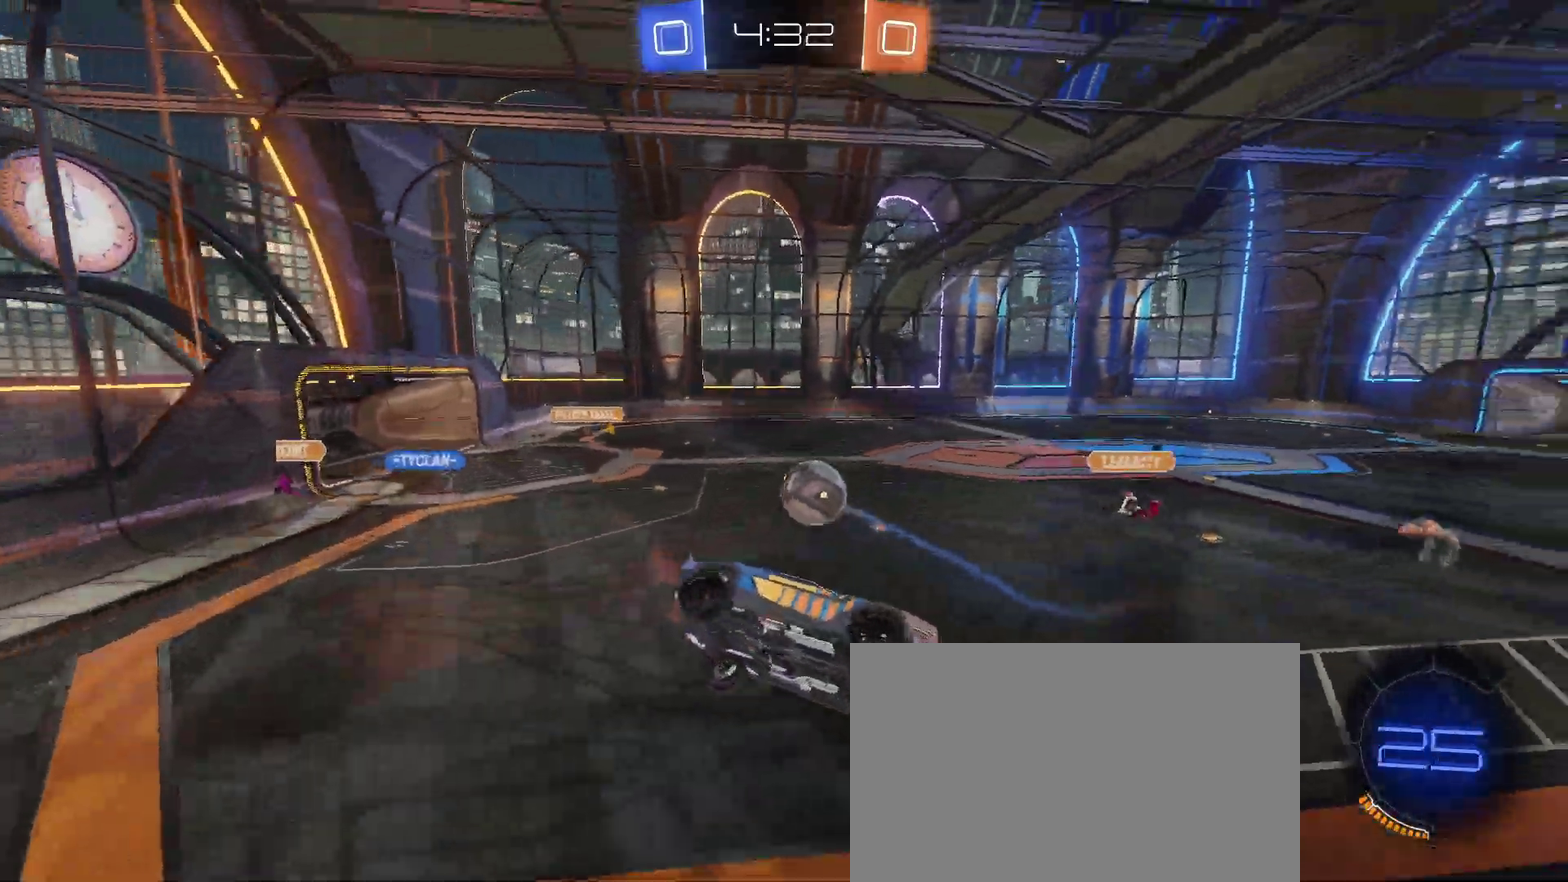
{"buttons": ["R2"], "left_stick": "right", "right_stick": "center", "events": [[283, "SQUARE", "down"], [400, "SQUARE", "up"]]}
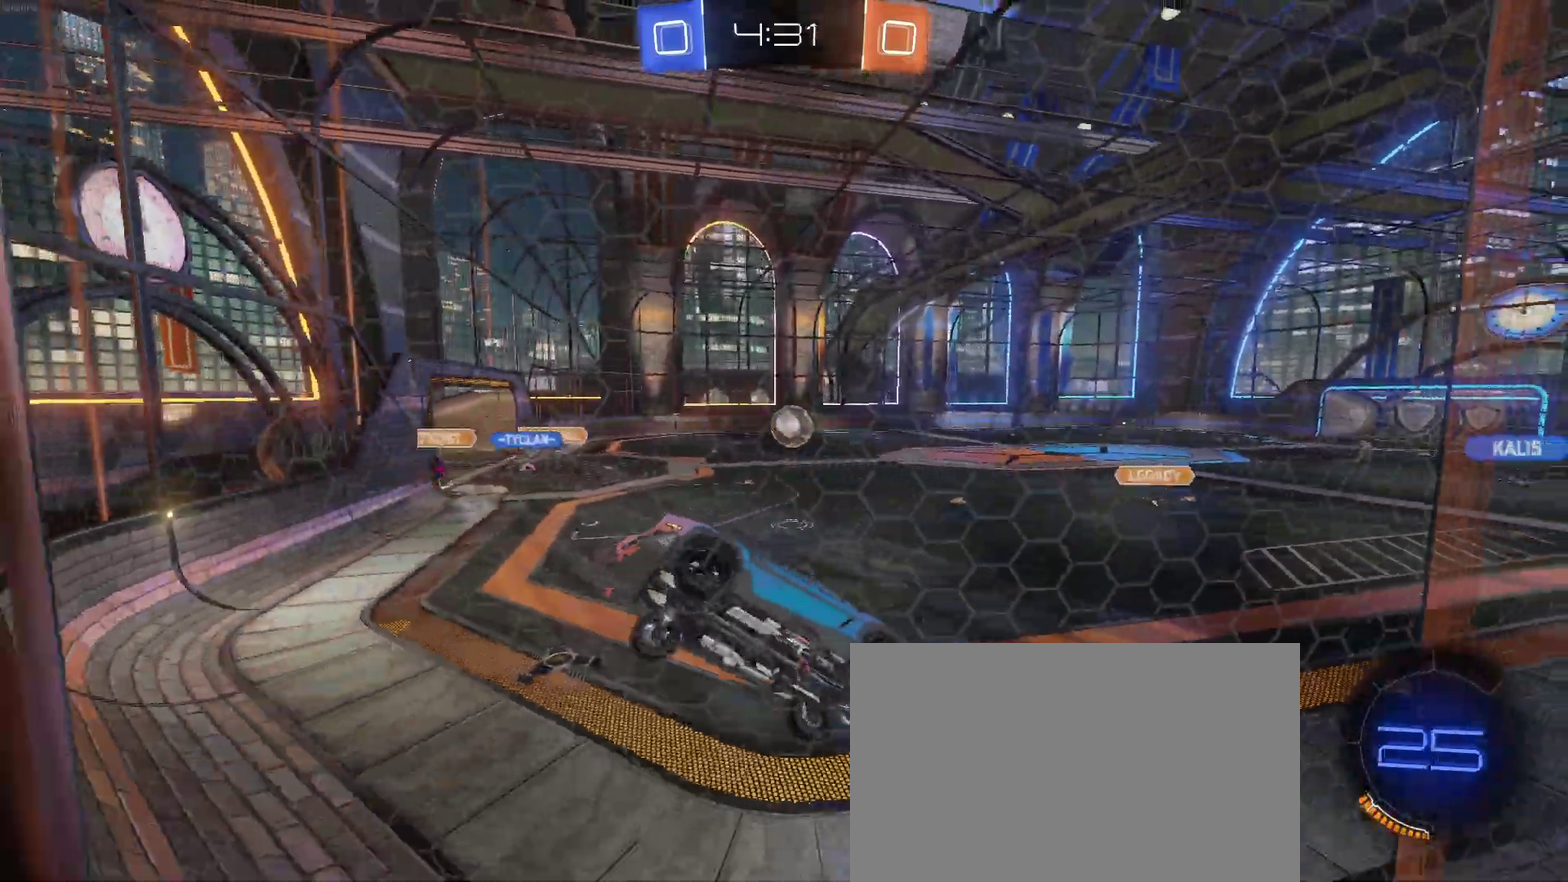
{"buttons": ["R2"], "left_stick": "right", "right_stick": "center", "events": [[233, "SQUARE", "down"], [350, "SQUARE", "up"]]}
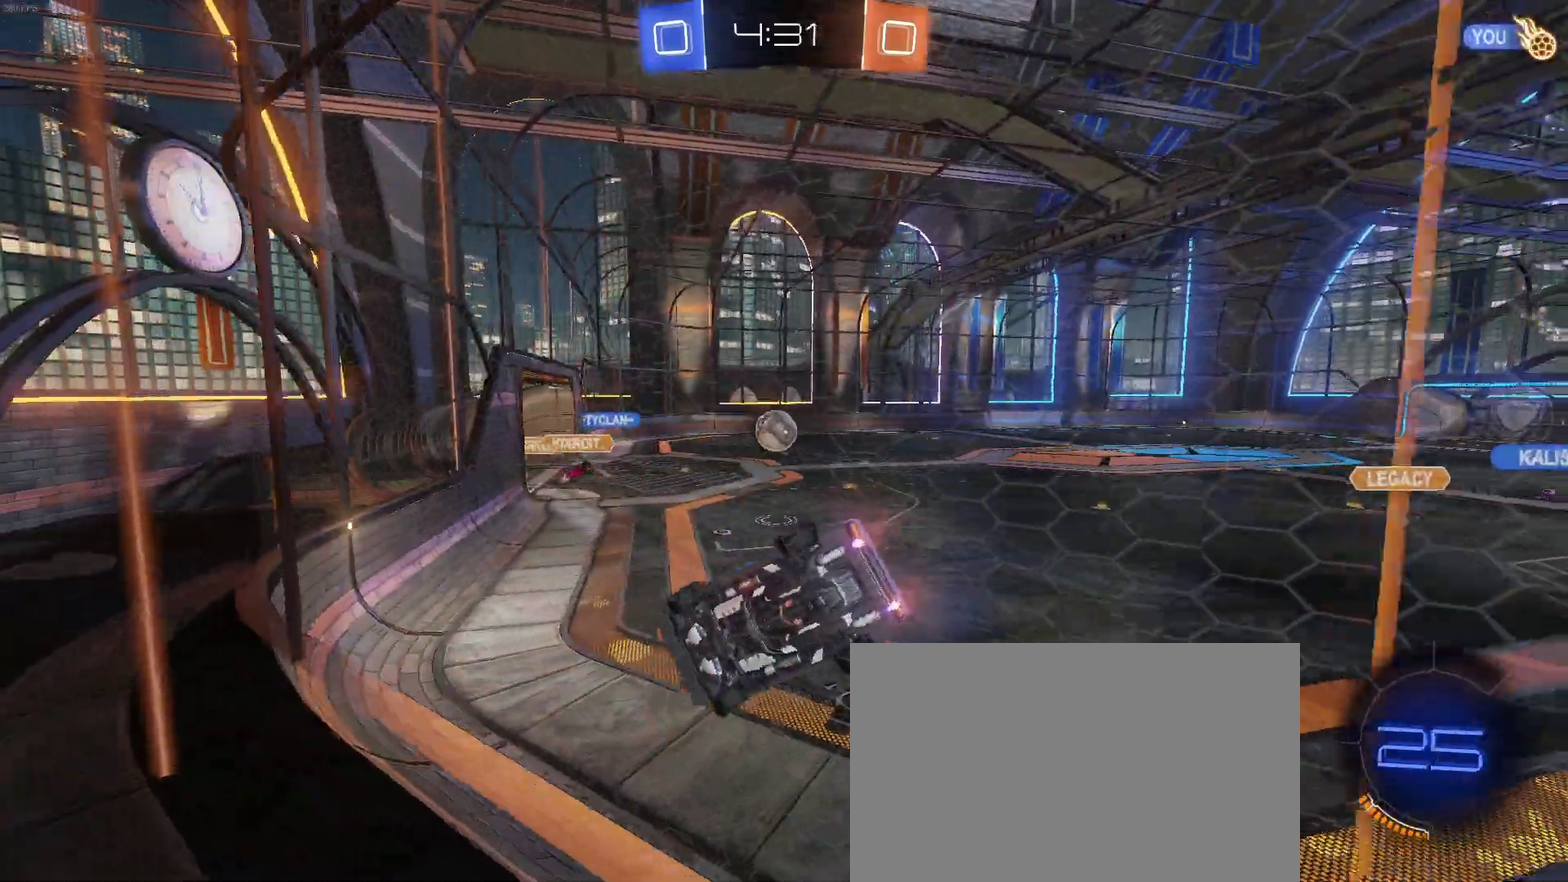
{"buttons": ["R2"], "left_stick": "center", "right_stick": "center", "events": [[333, "left_stick", "center"]]}
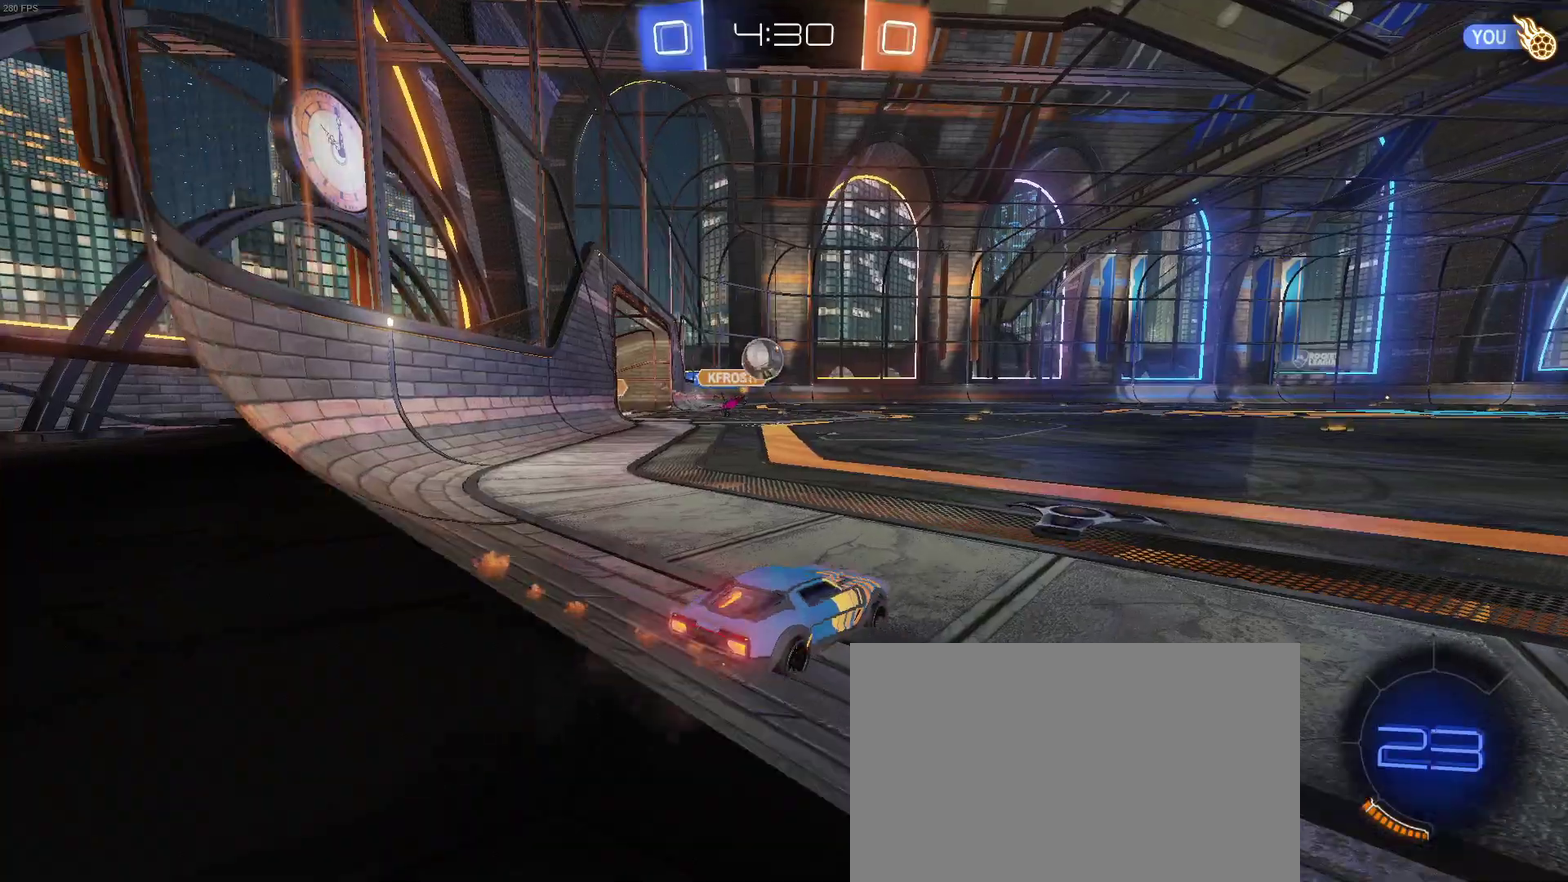
{"buttons": ["R2"], "left_stick": "down", "right_stick": "center", "events": [[217, "left_stick", "left"], [417, "left_stick", "center"], [500, "left_stick", "down"]]}